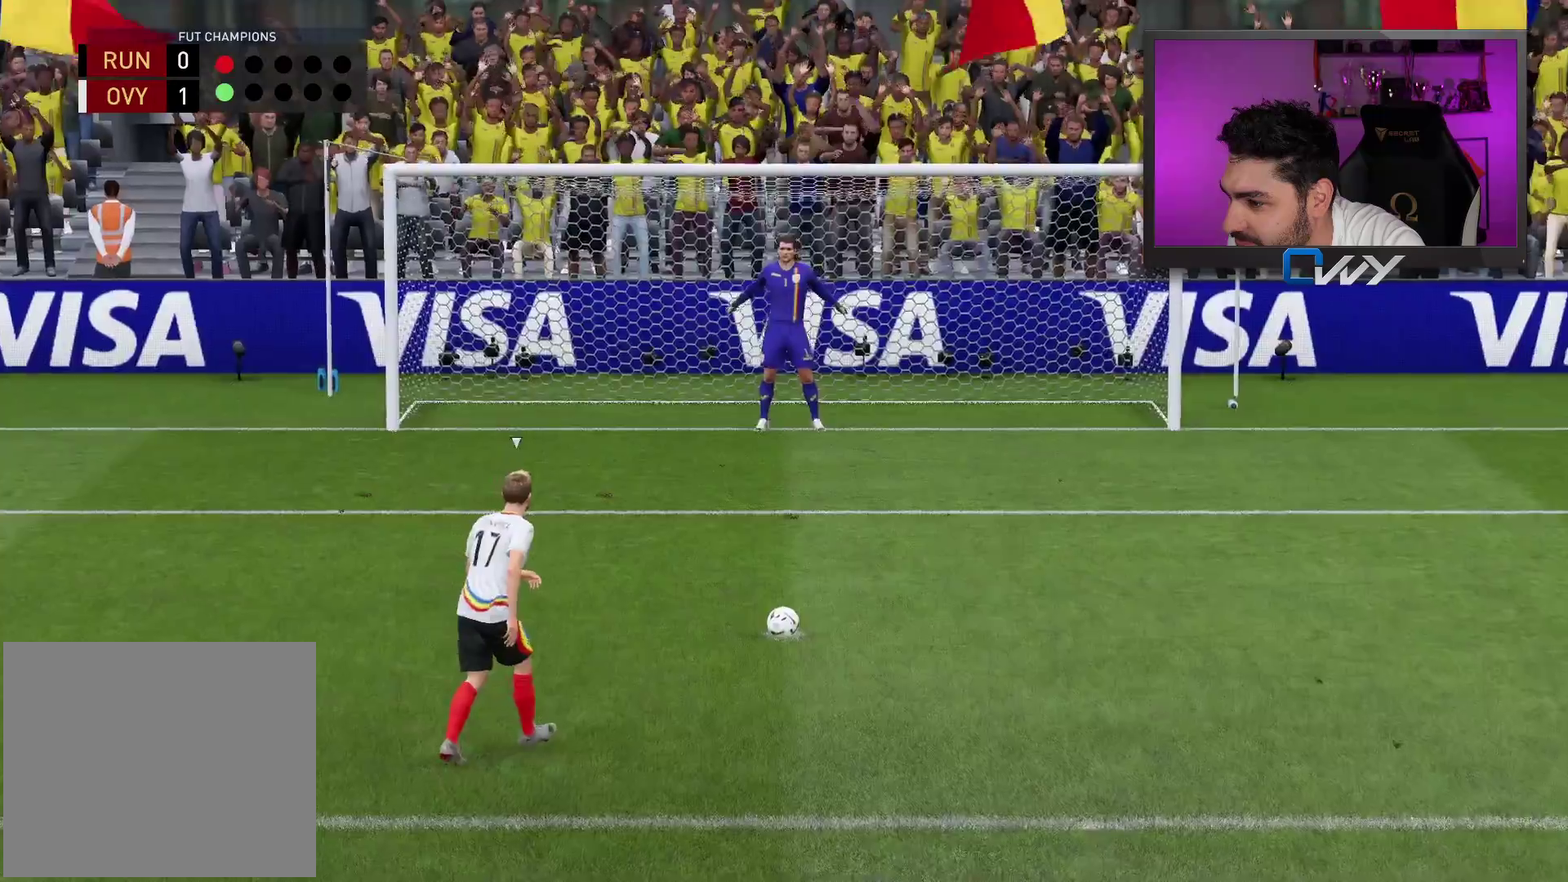
Gameplay with a controller (PlayStation layout); each line is a JSON object with the inputs held at the frame after it. "events" lists button and stick changes between this image and that frame as [ms after this image, input, new state], when the widget could be followed in between.
{"buttons": [], "left_stick": "right", "right_stick": "center", "events": [[383, "left_stick", "right"]]}
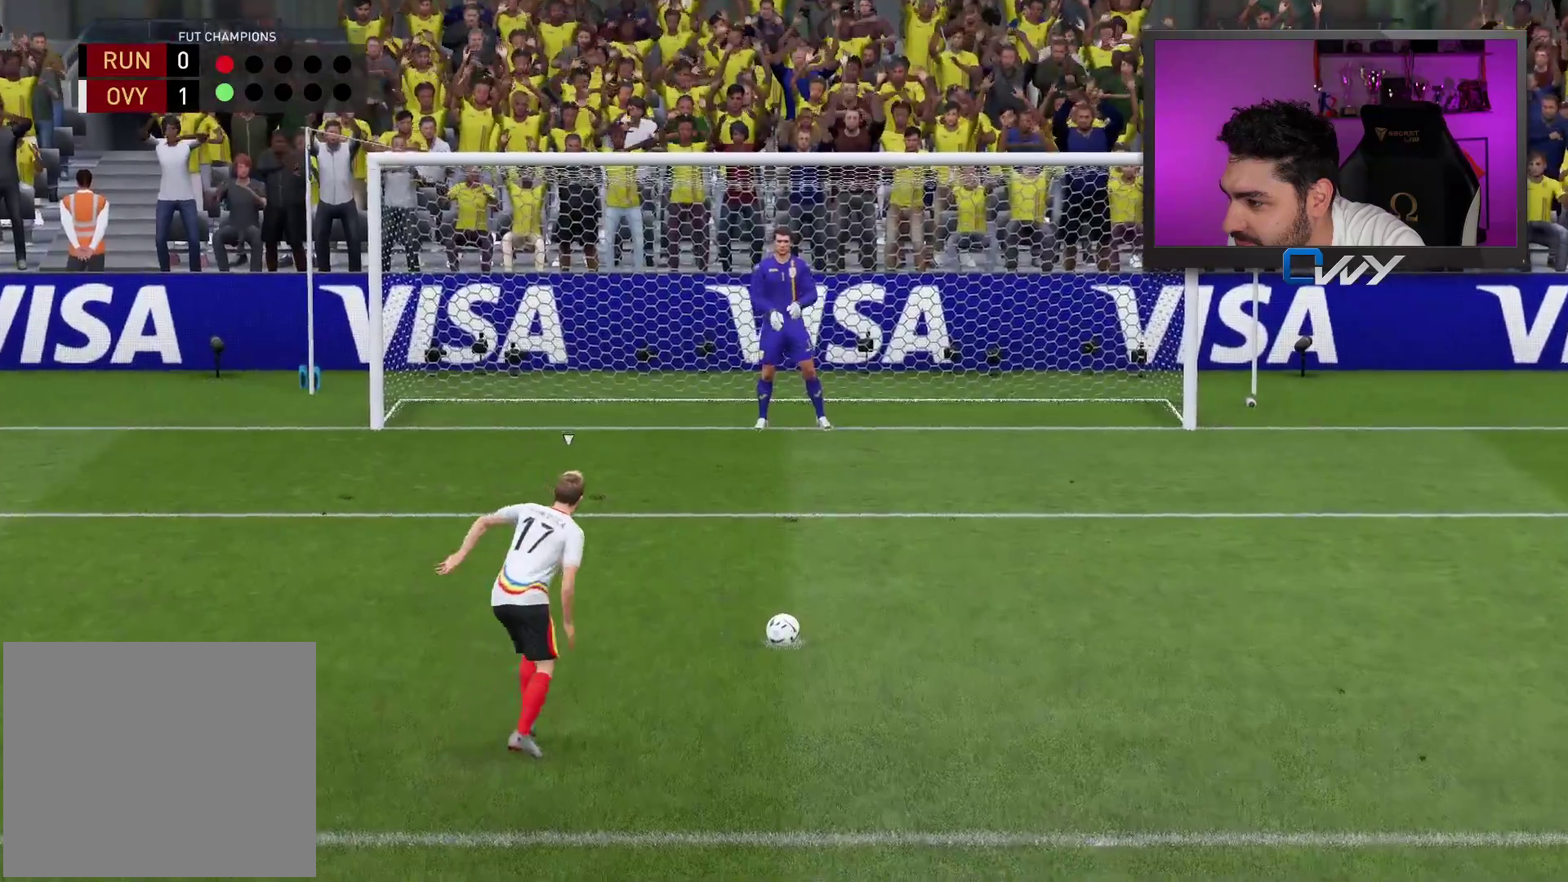
{"buttons": [], "left_stick": "center", "right_stick": "down-left", "events": [[150, "left_stick", "center"], [383, "right_stick", "down-left"]]}
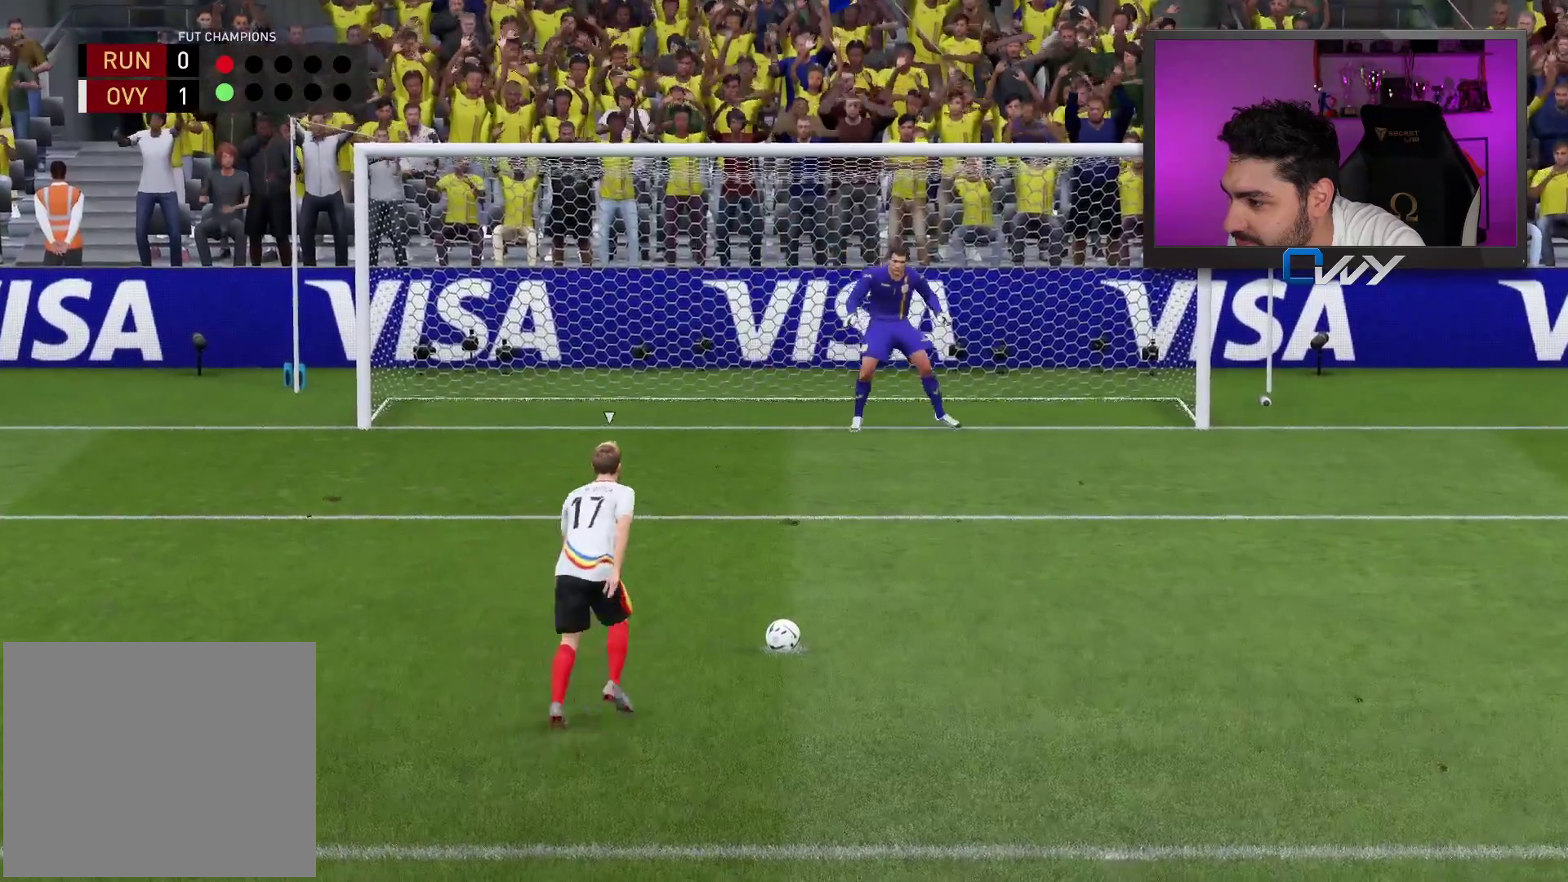
{"buttons": [], "left_stick": "center", "right_stick": "down-left", "events": []}
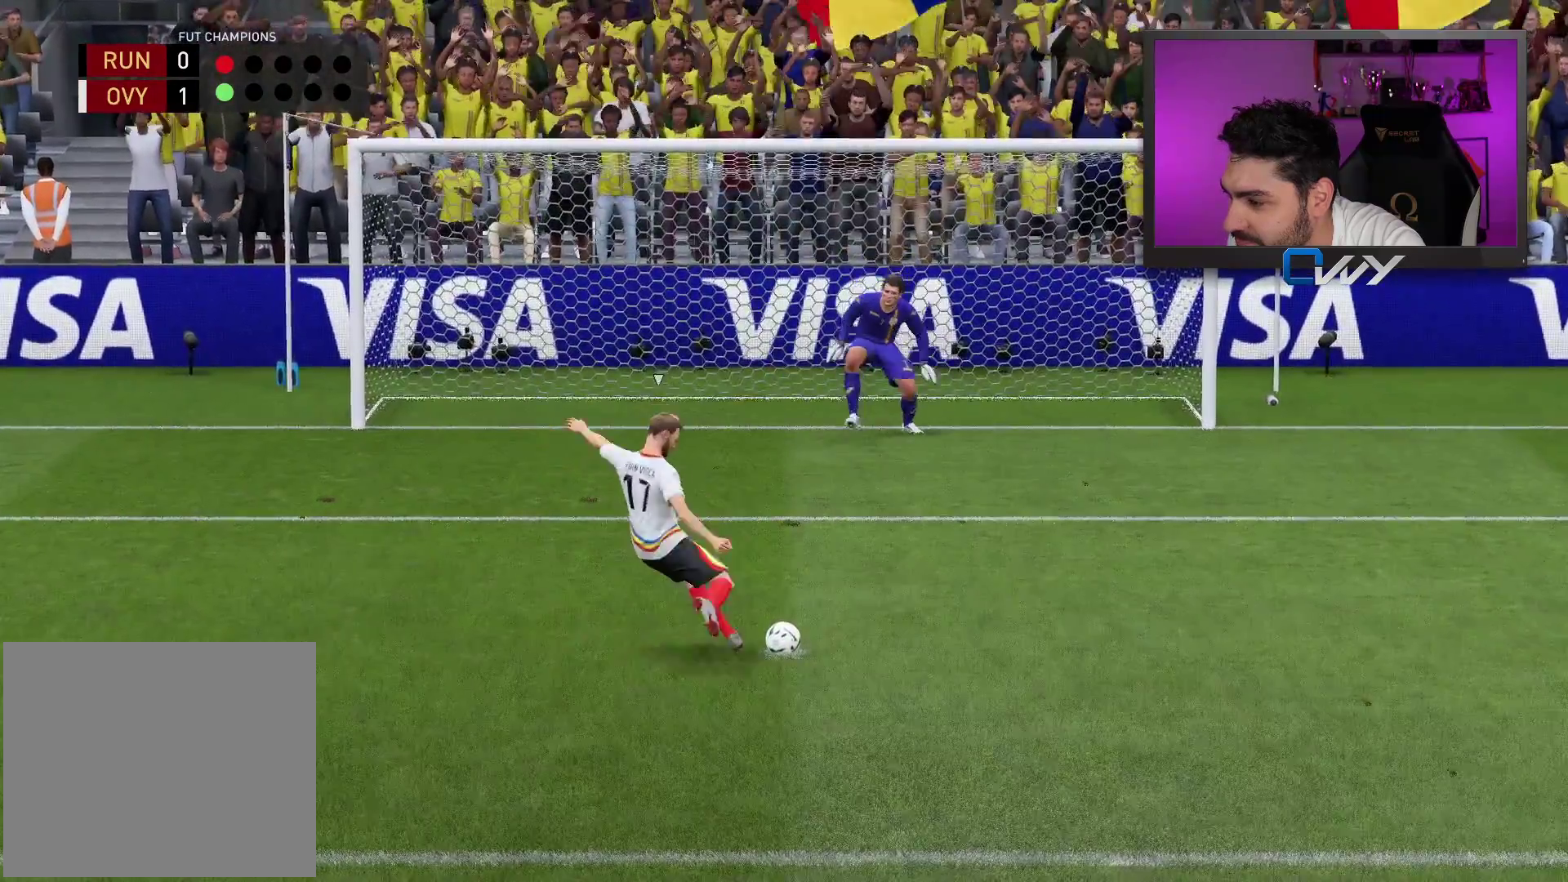
{"buttons": [], "left_stick": "center", "right_stick": "center", "events": [[383, "right_stick", "center"]]}
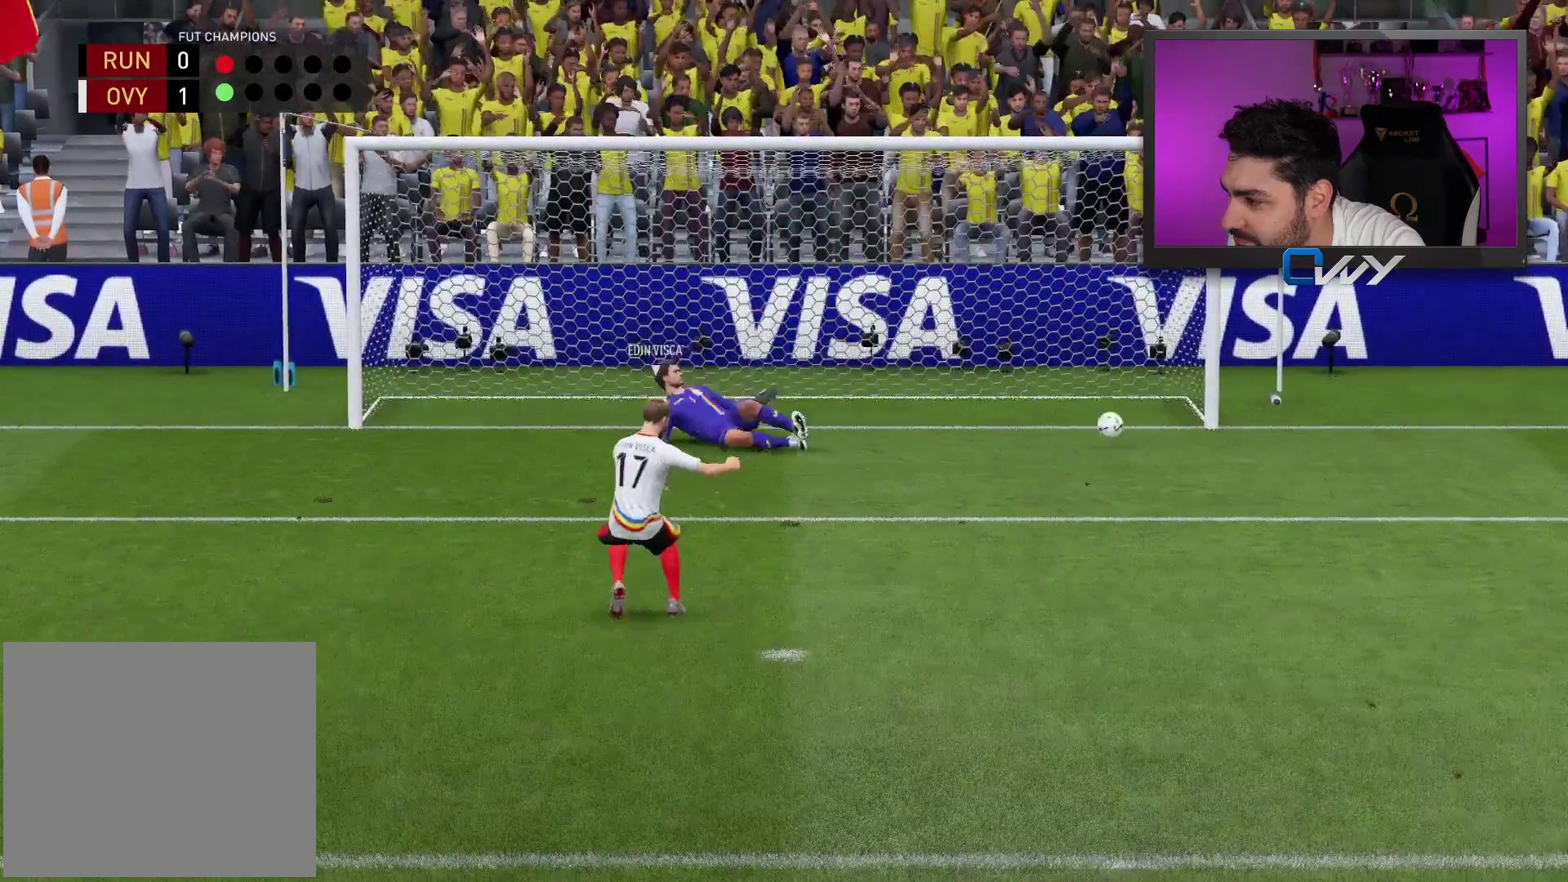
{"buttons": [], "left_stick": "center", "right_stick": "center", "events": []}
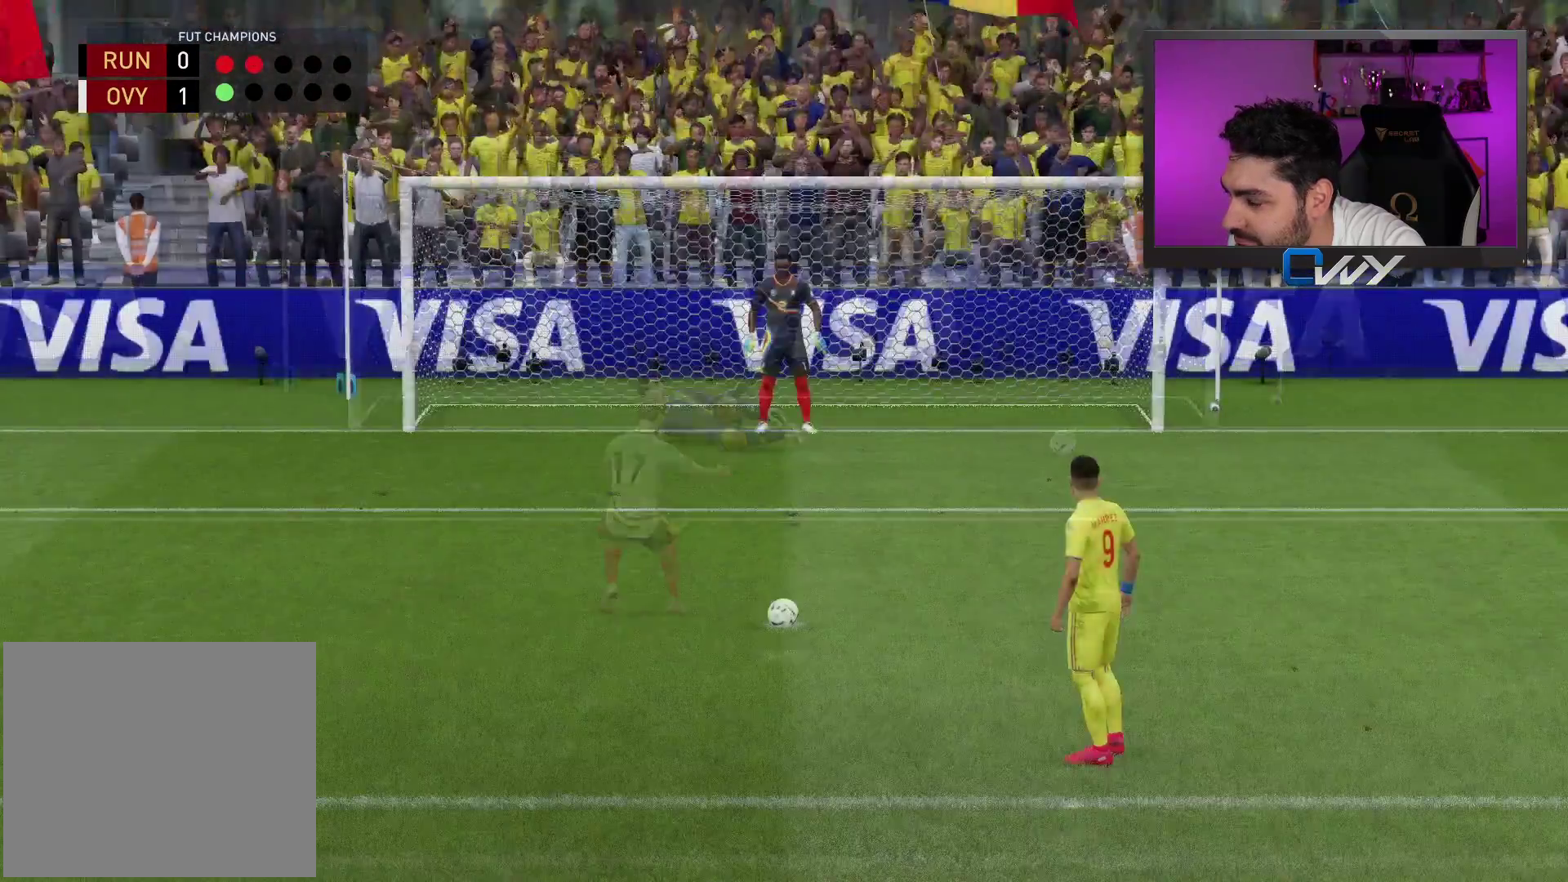
{"buttons": [], "left_stick": "center", "right_stick": "center", "events": []}
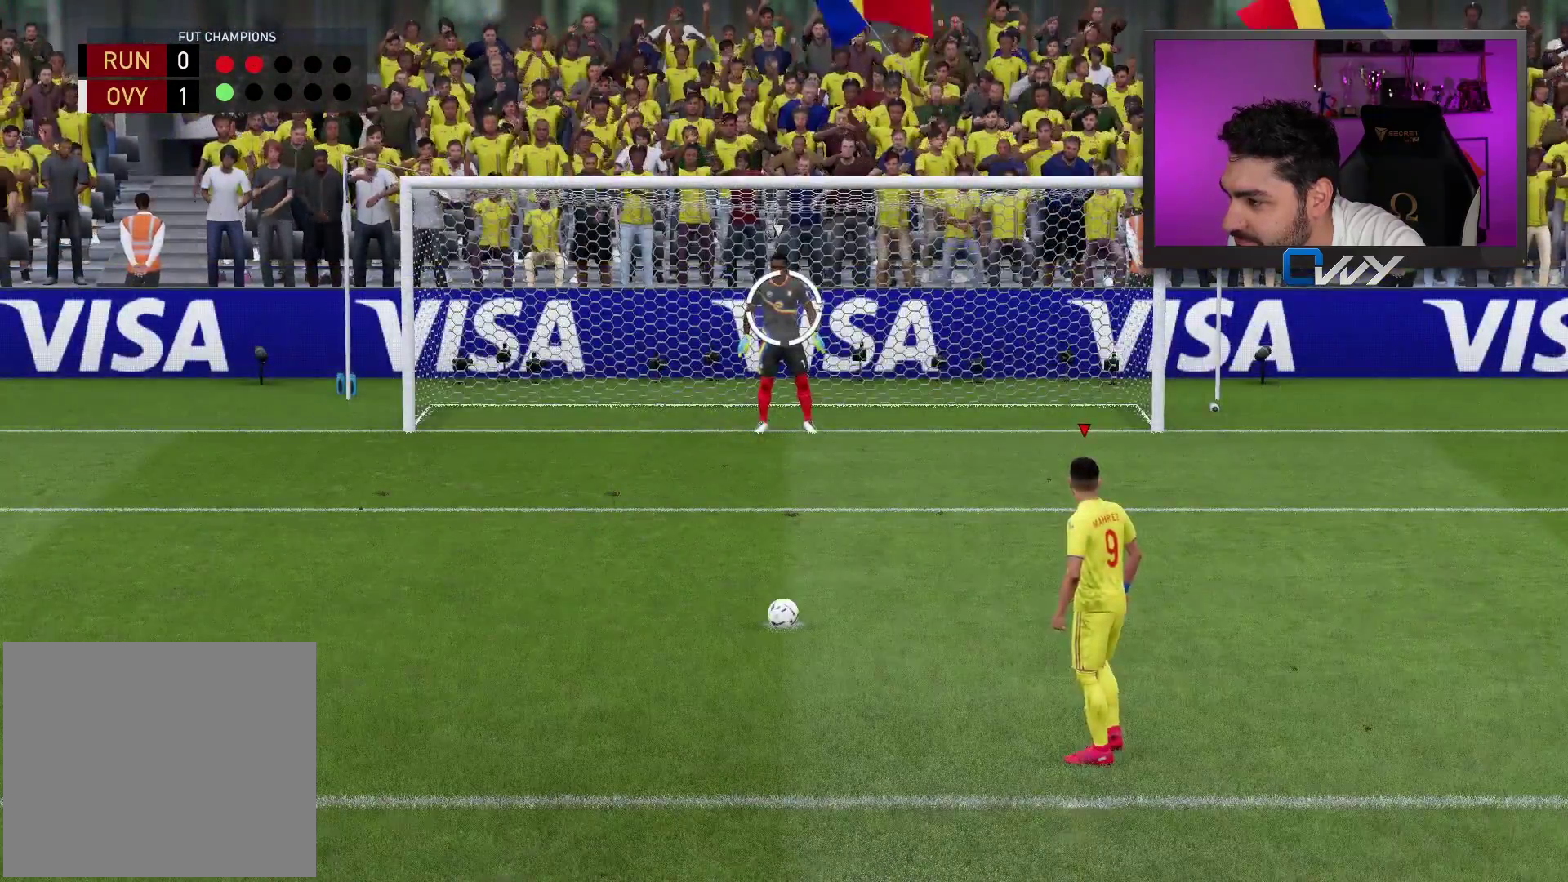
{"buttons": [], "left_stick": "center", "right_stick": "center", "events": [[100, "CIRCLE", "down"], [183, "CIRCLE", "up"]]}
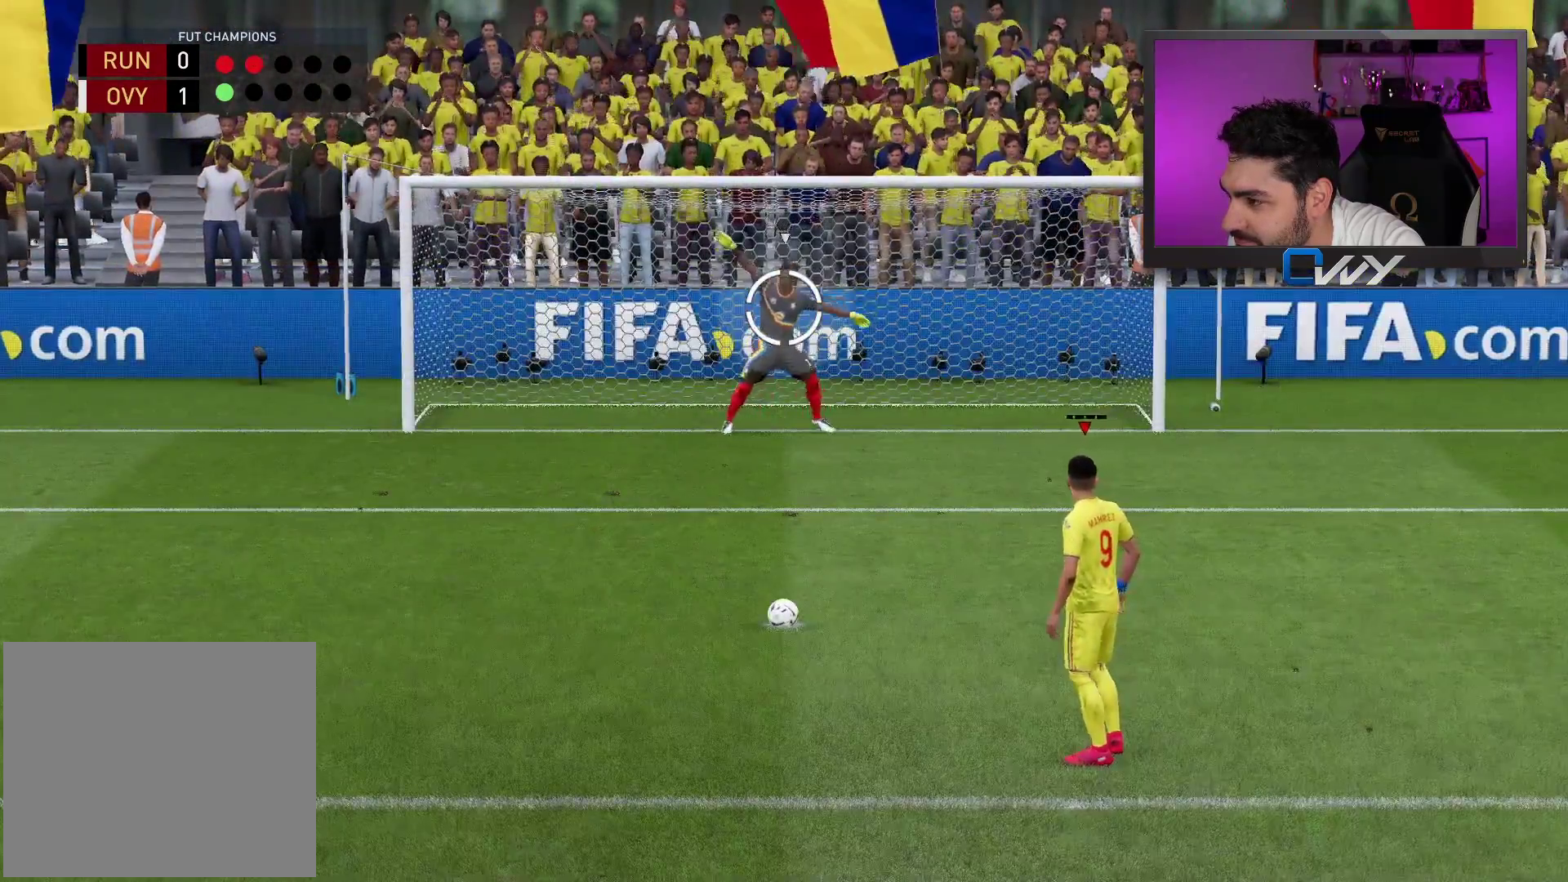
{"buttons": [], "left_stick": "down-left", "right_stick": "center", "events": [[483, "left_stick", "down-left"]]}
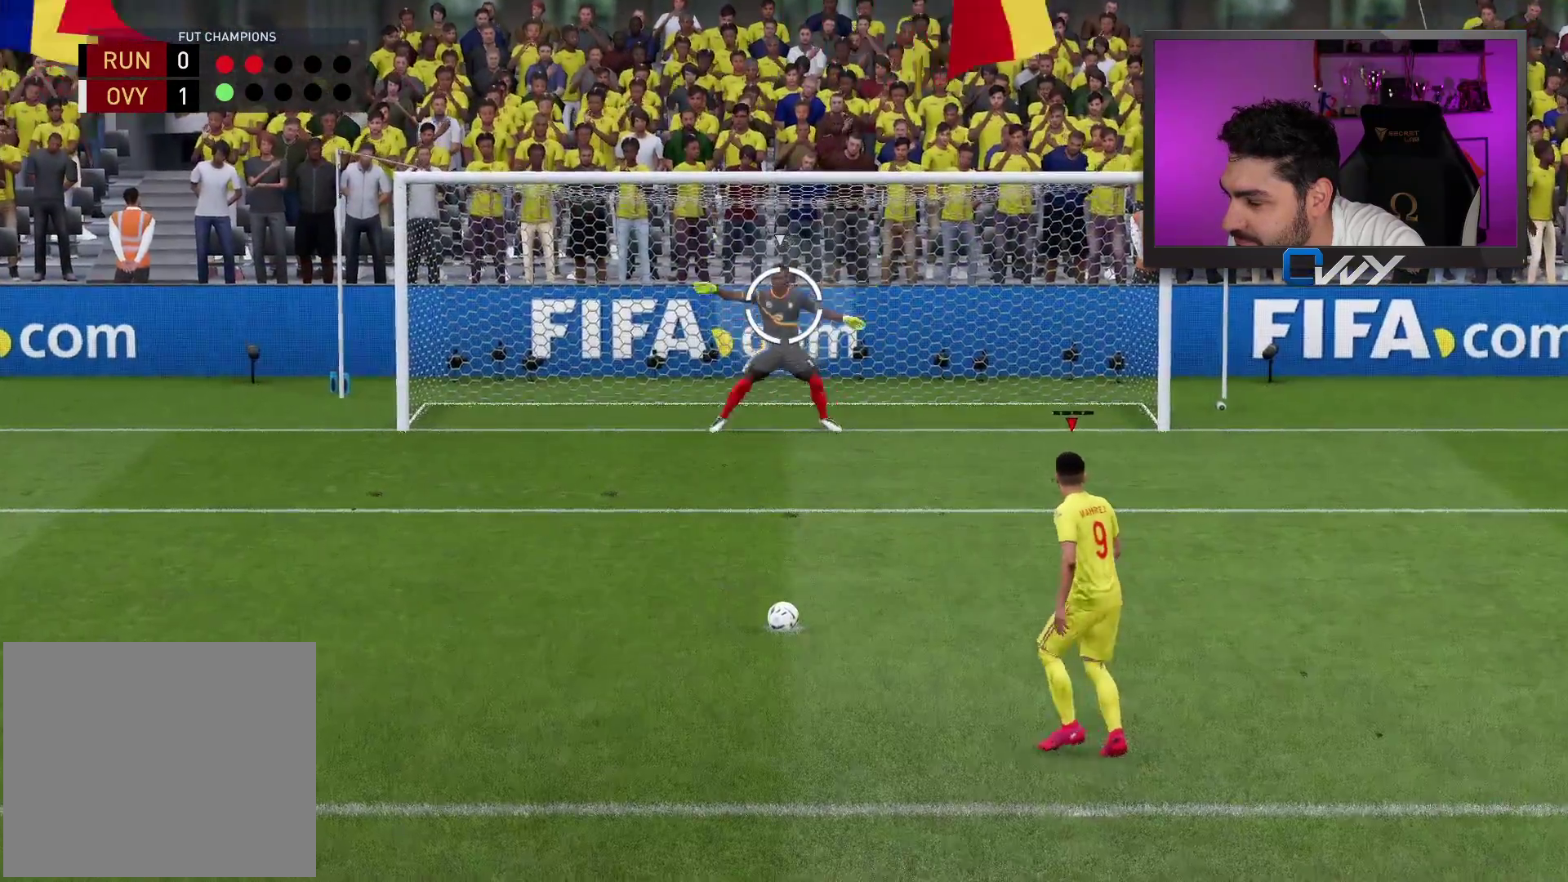
{"buttons": [], "left_stick": "down-left", "right_stick": "center", "events": []}
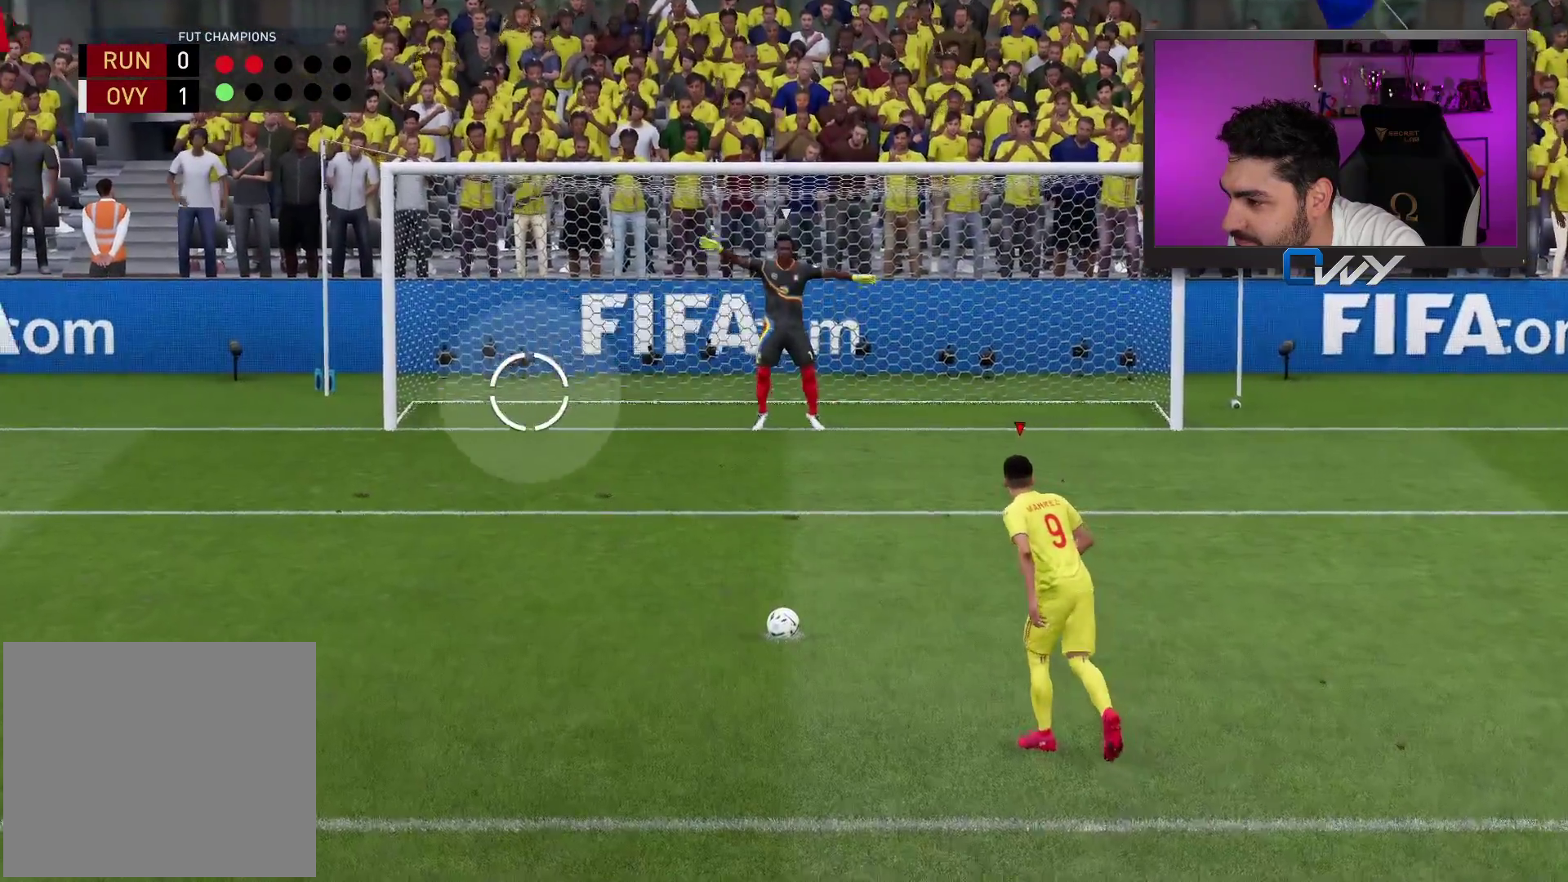
{"buttons": [], "left_stick": "down-left", "right_stick": "center", "events": []}
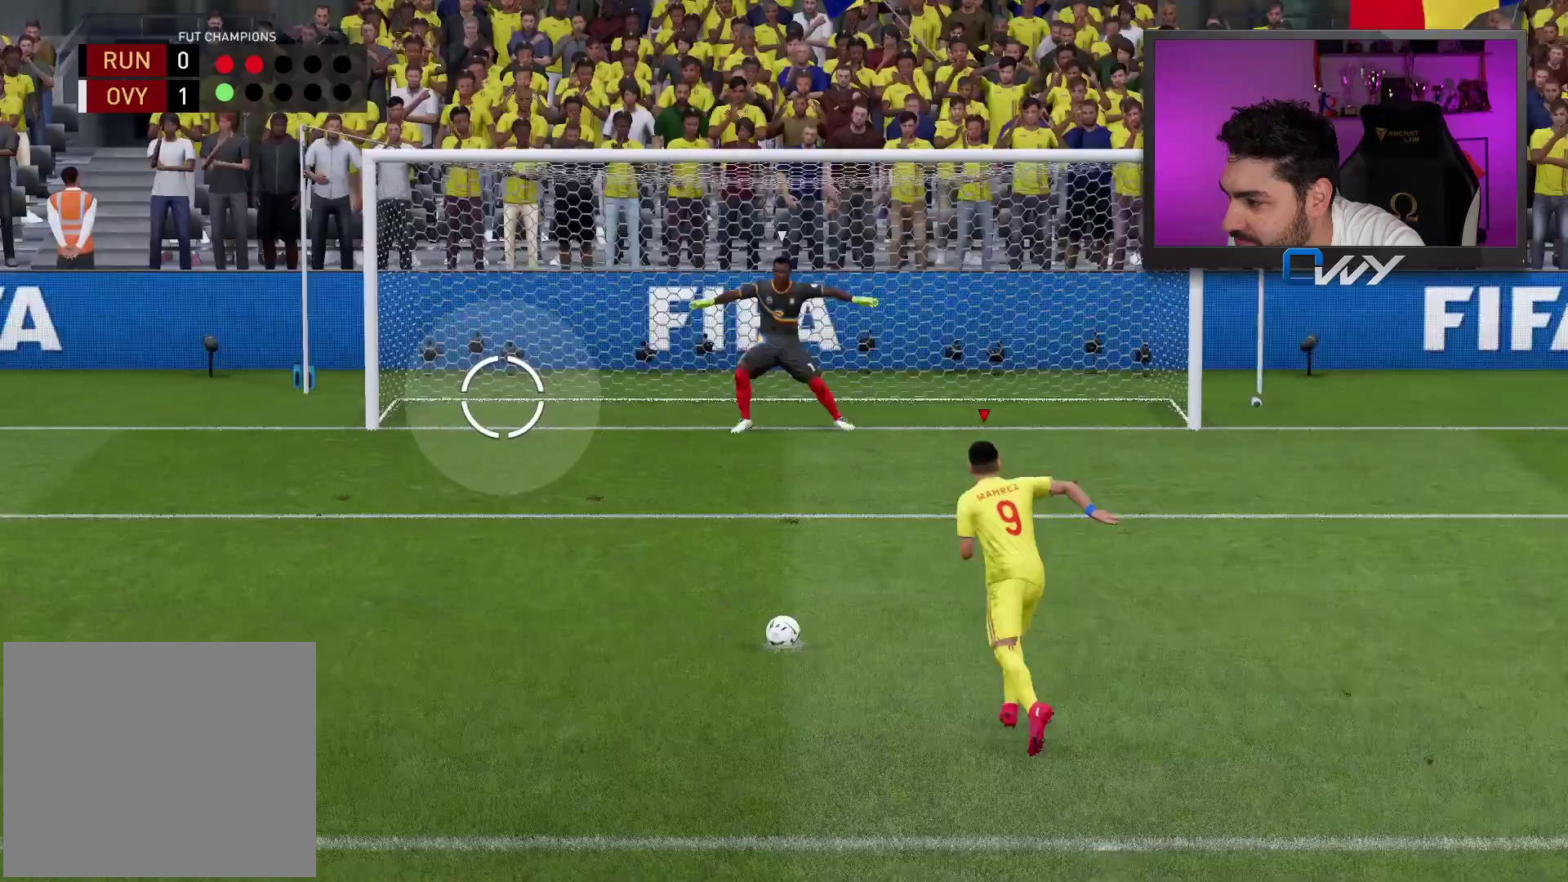
{"buttons": [], "left_stick": "down-left", "right_stick": "center", "events": []}
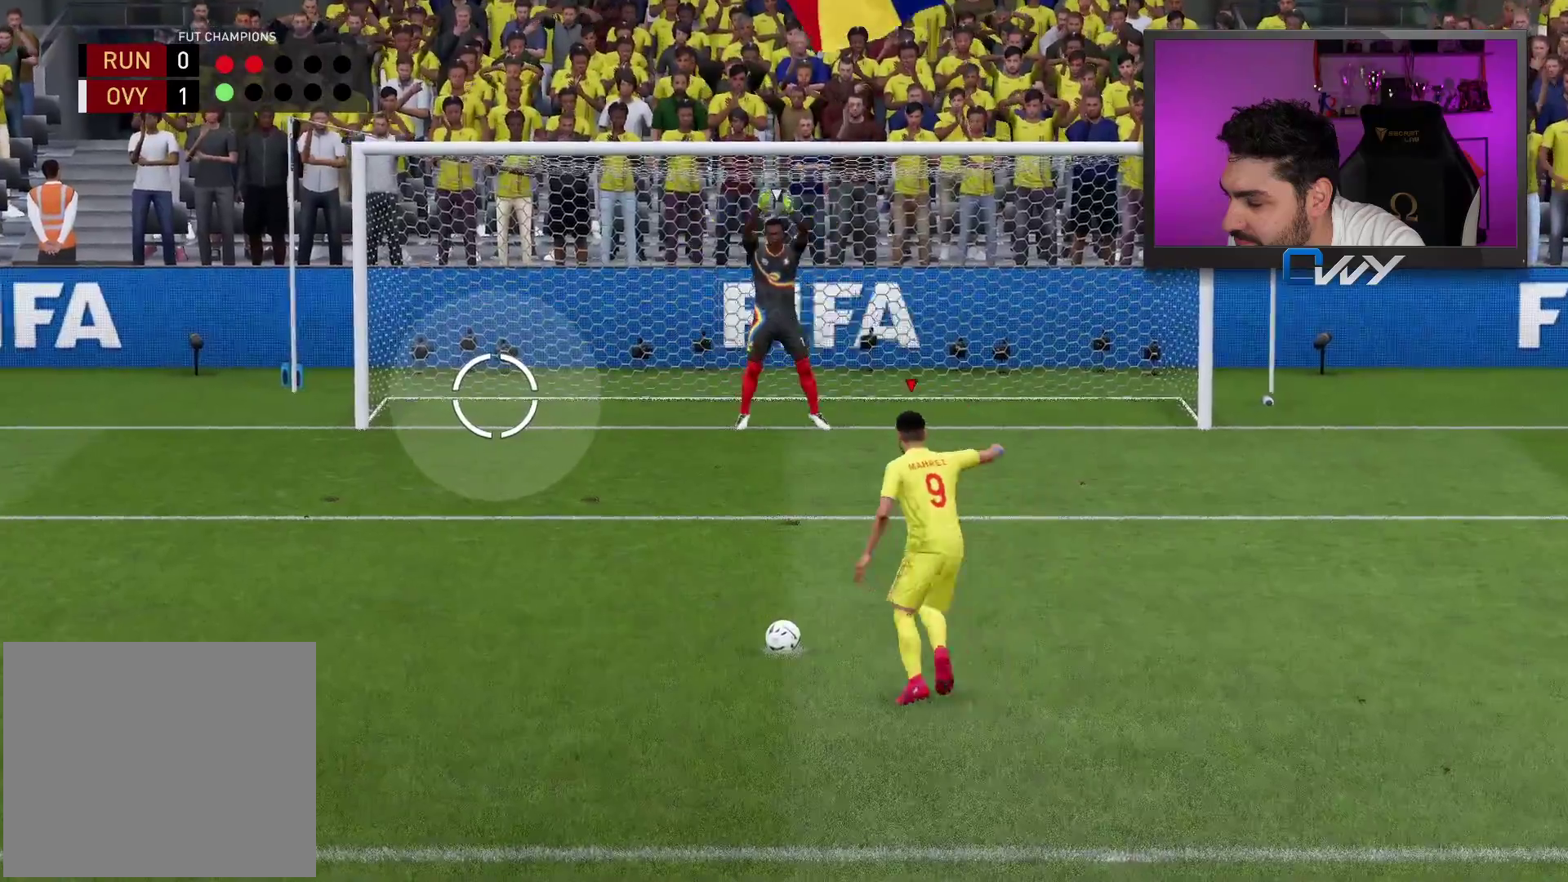
{"buttons": [], "left_stick": "down-left", "right_stick": "center", "events": []}
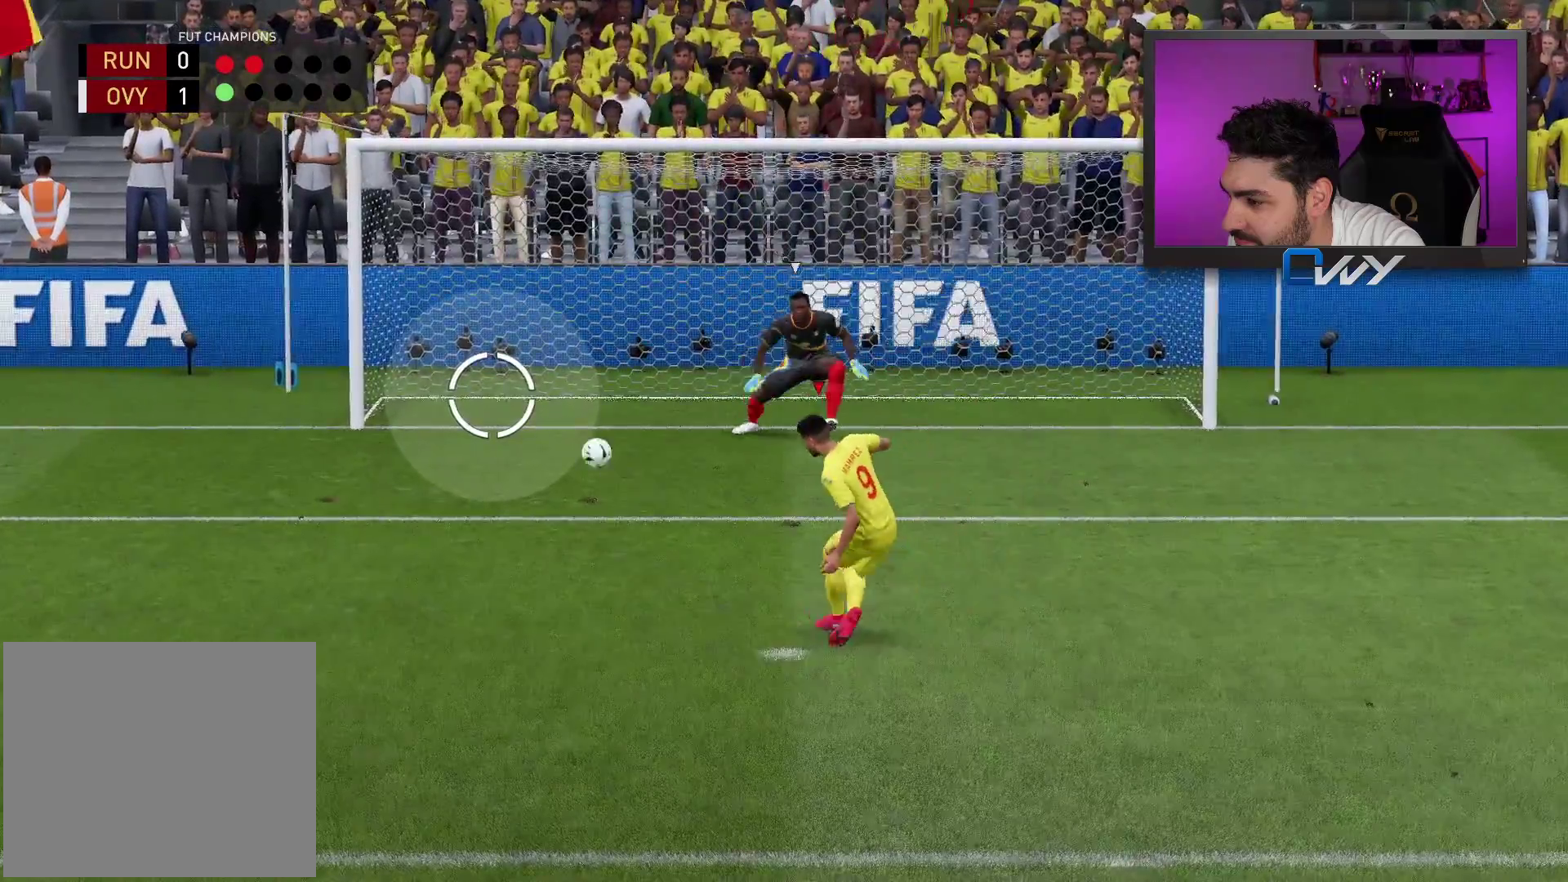
{"buttons": [], "left_stick": "center", "right_stick": "center", "events": [[350, "left_stick", "center"]]}
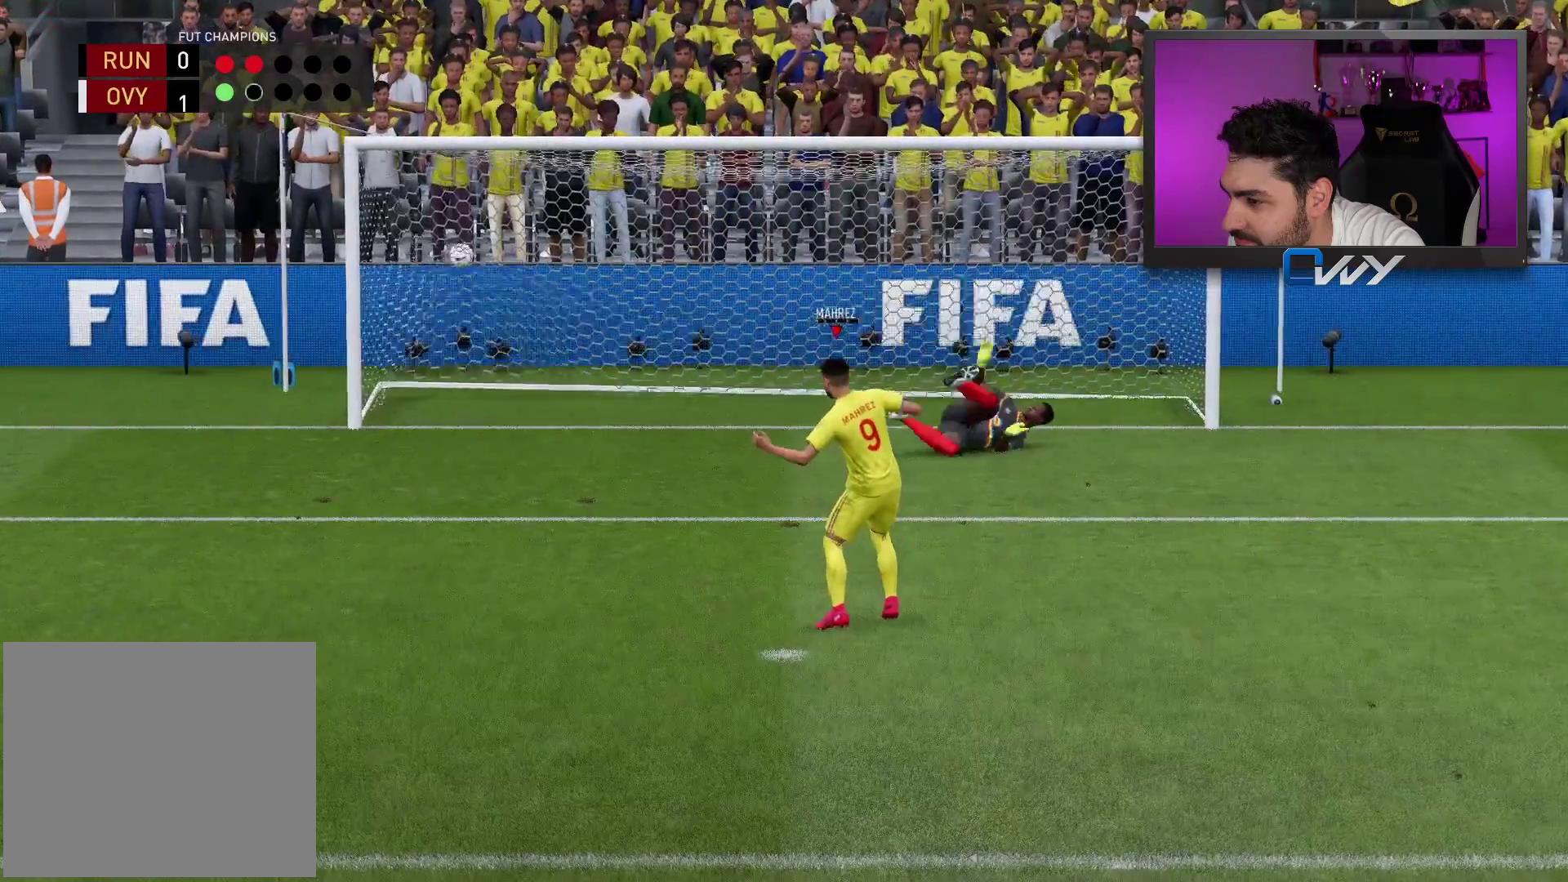
{"buttons": ["CROSS"], "left_stick": "center", "right_stick": "center", "events": [[233, "CROSS", "down"], [417, "CROSS", "up"], [467, "CROSS", "down"]]}
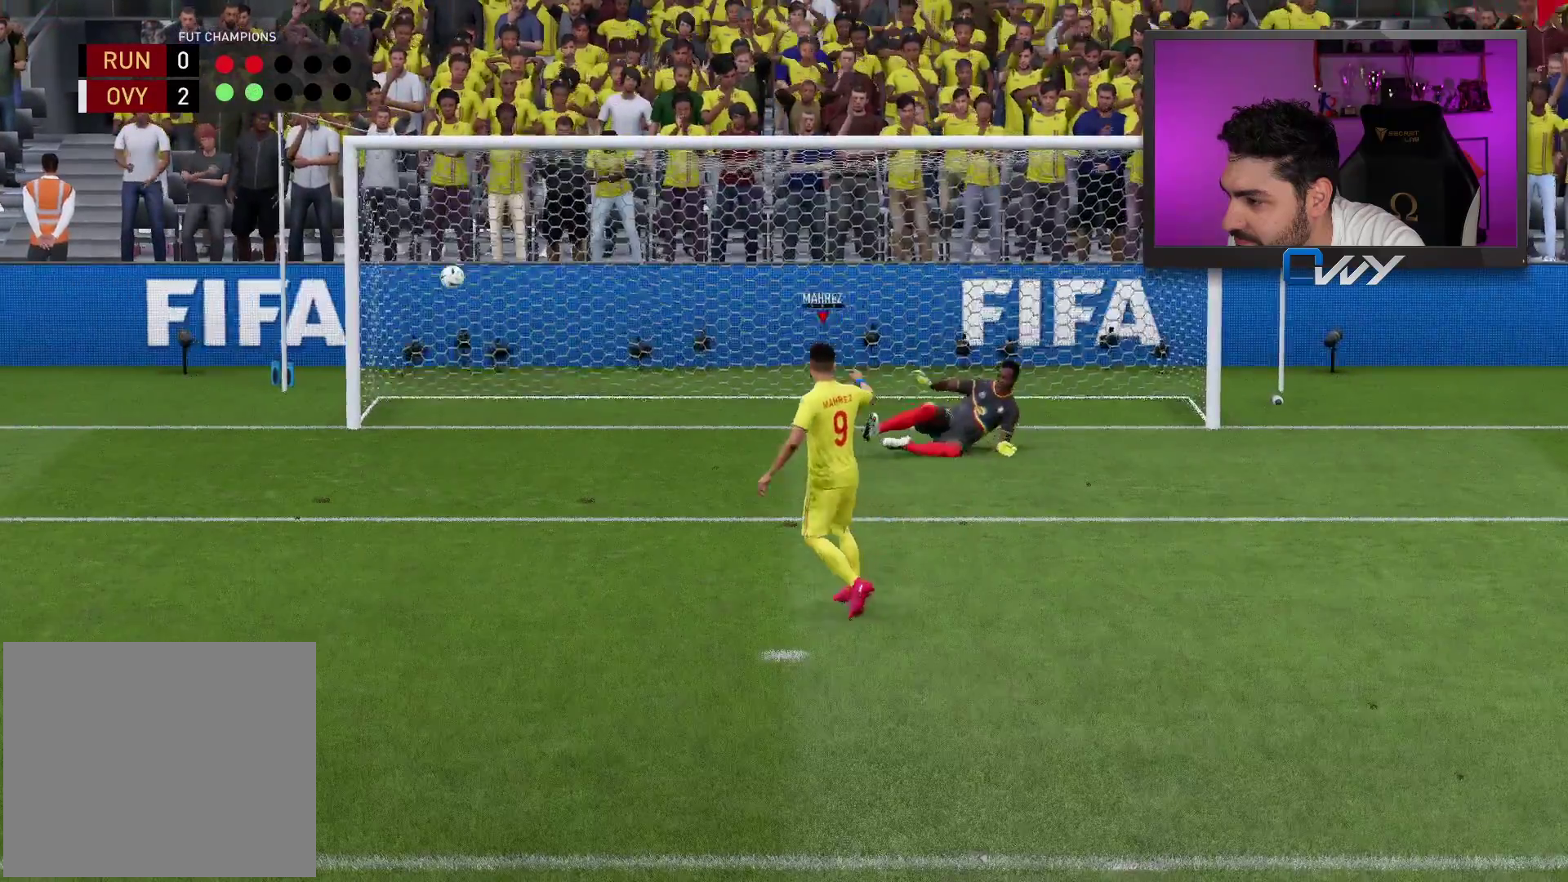
{"buttons": [], "left_stick": "center", "right_stick": "center", "events": [[17, "CROSS", "up"], [100, "CROSS", "down"], [183, "CROSS", "up"], [283, "CROSS", "down"], [333, "CROSS", "up"], [400, "CROSS", "down"], [500, "CROSS", "up"]]}
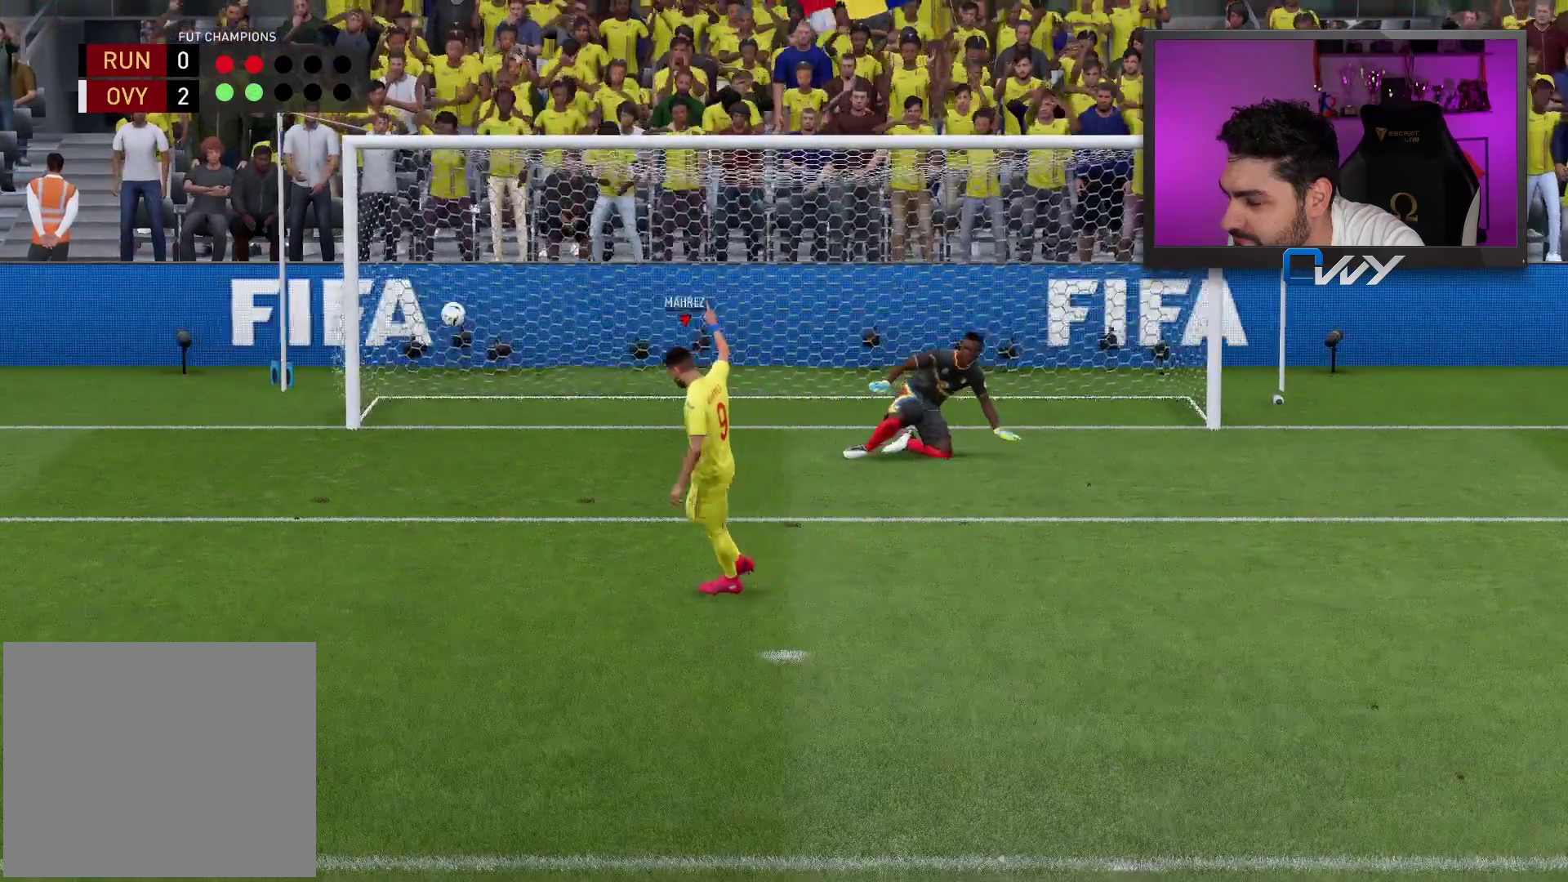
{"buttons": [], "left_stick": "center", "right_stick": "center", "events": [[83, "CROSS", "down"], [167, "CROSS", "up"], [233, "CROSS", "down"], [300, "CROSS", "up"], [383, "CROSS", "down"], [450, "CROSS", "up"]]}
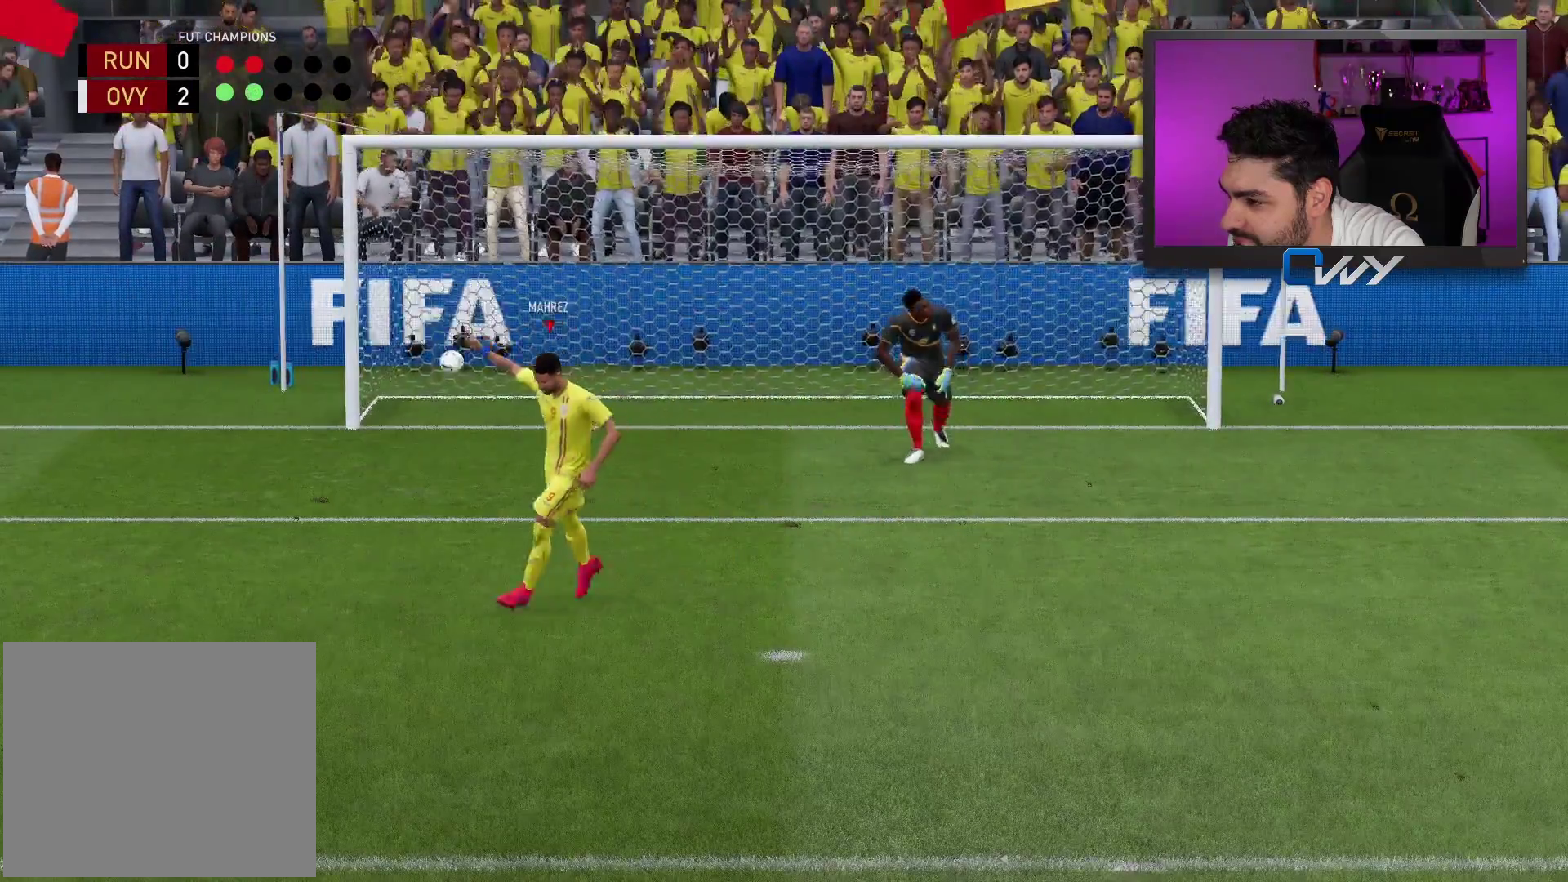
{"buttons": ["CROSS"], "left_stick": "center", "right_stick": "center", "events": [[17, "CROSS", "down"], [100, "CROSS", "up"], [200, "CROSS", "down"], [267, "CROSS", "up"], [350, "CROSS", "down"], [417, "CROSS", "up"], [483, "CROSS", "down"]]}
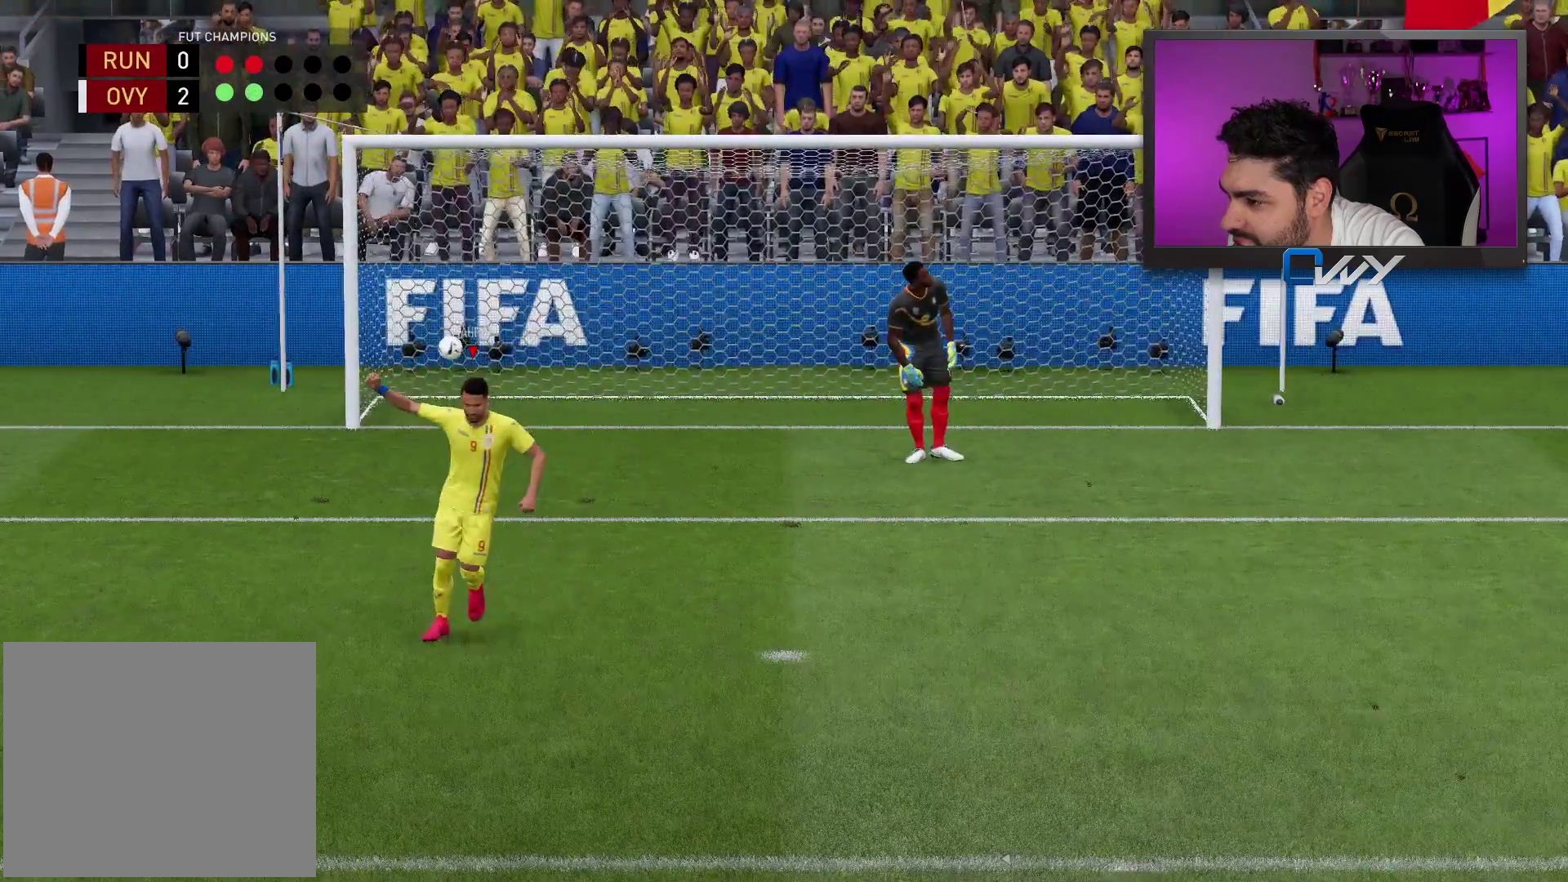
{"buttons": [], "left_stick": "center", "right_stick": "center", "events": [[67, "CROSS", "up"]]}
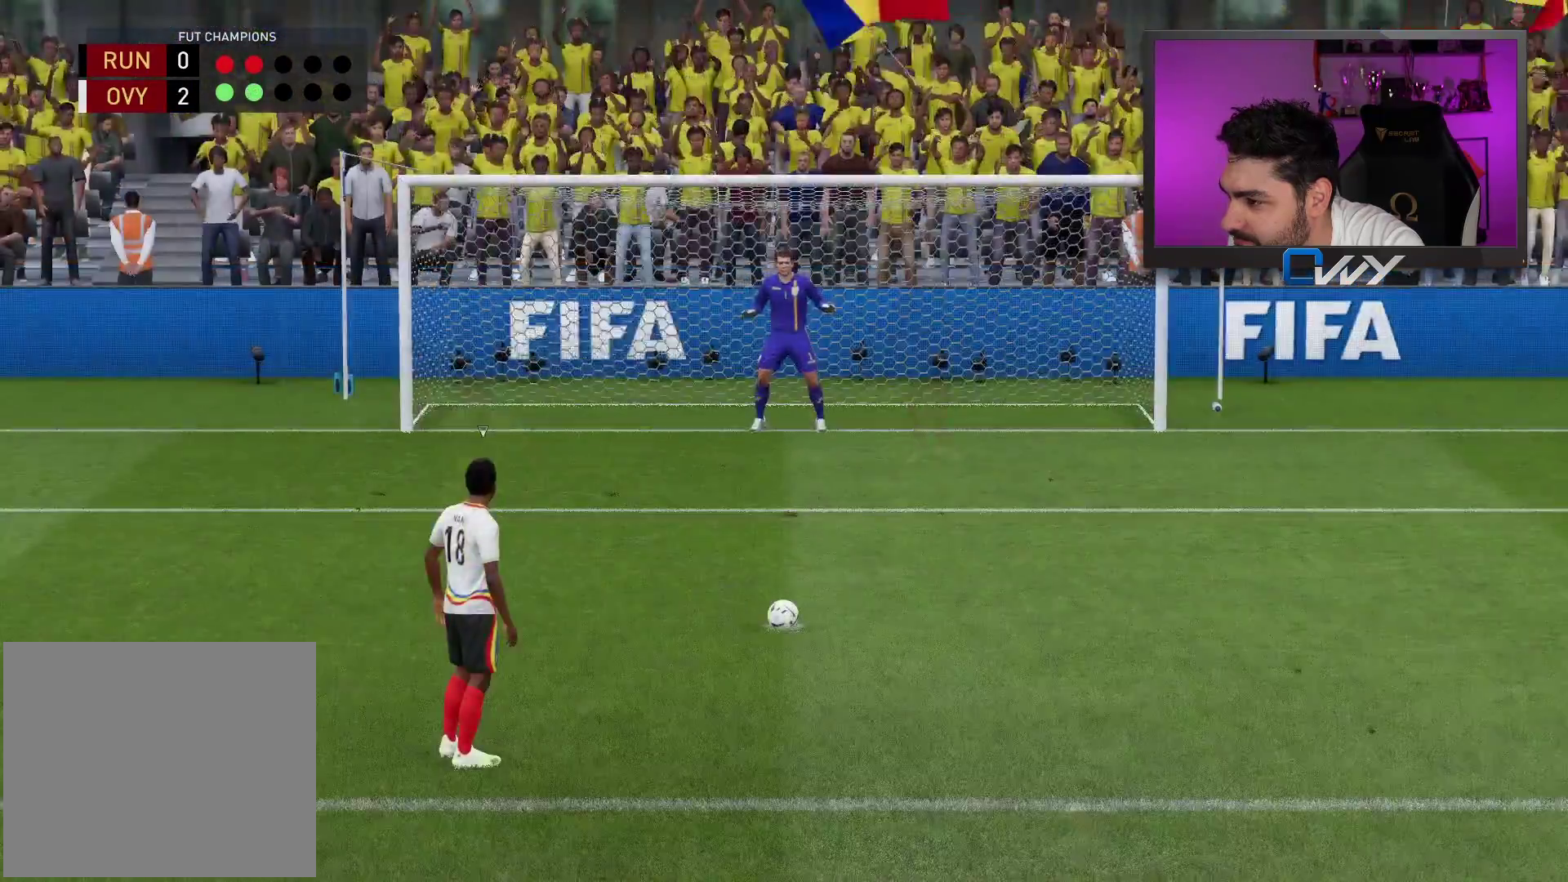
{"buttons": [], "left_stick": "center", "right_stick": "center", "events": []}
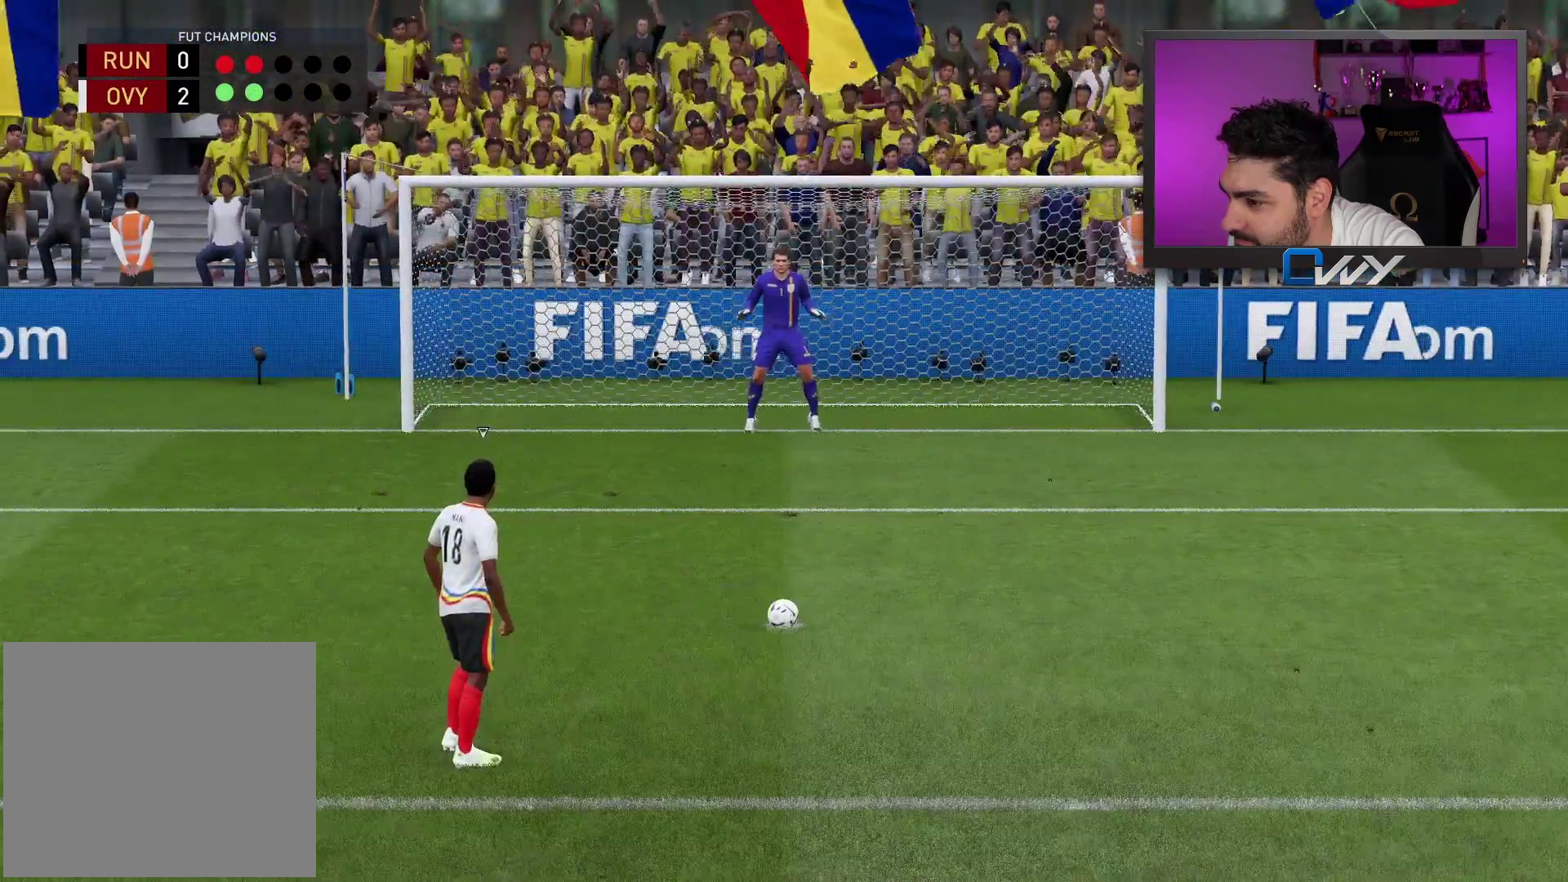
{"buttons": [], "left_stick": "center", "right_stick": "center", "events": []}
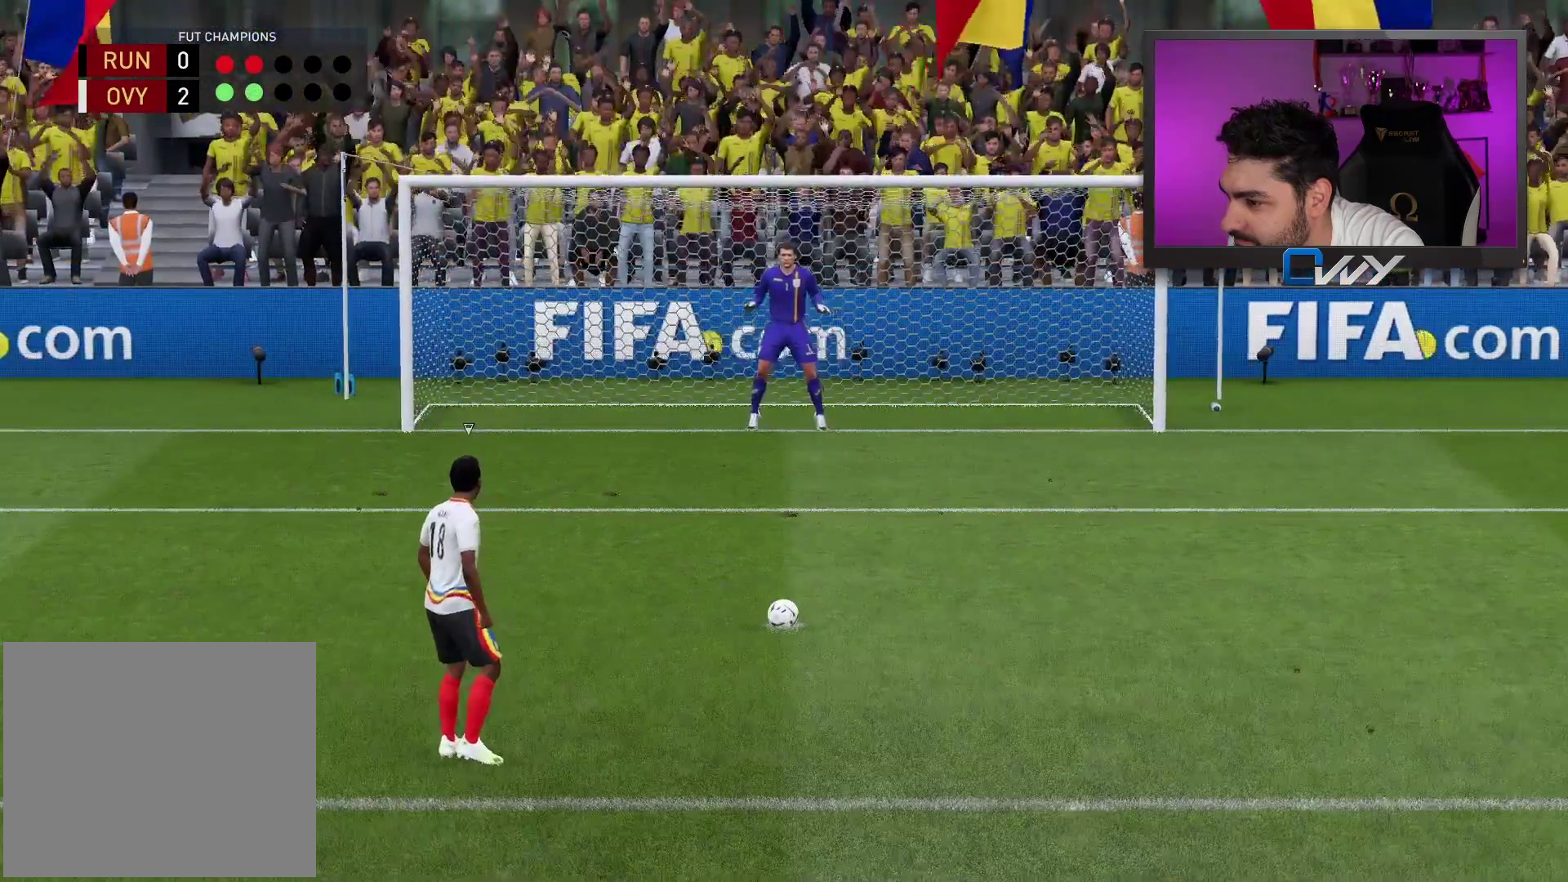
{"buttons": [], "left_stick": "center", "right_stick": "center", "events": []}
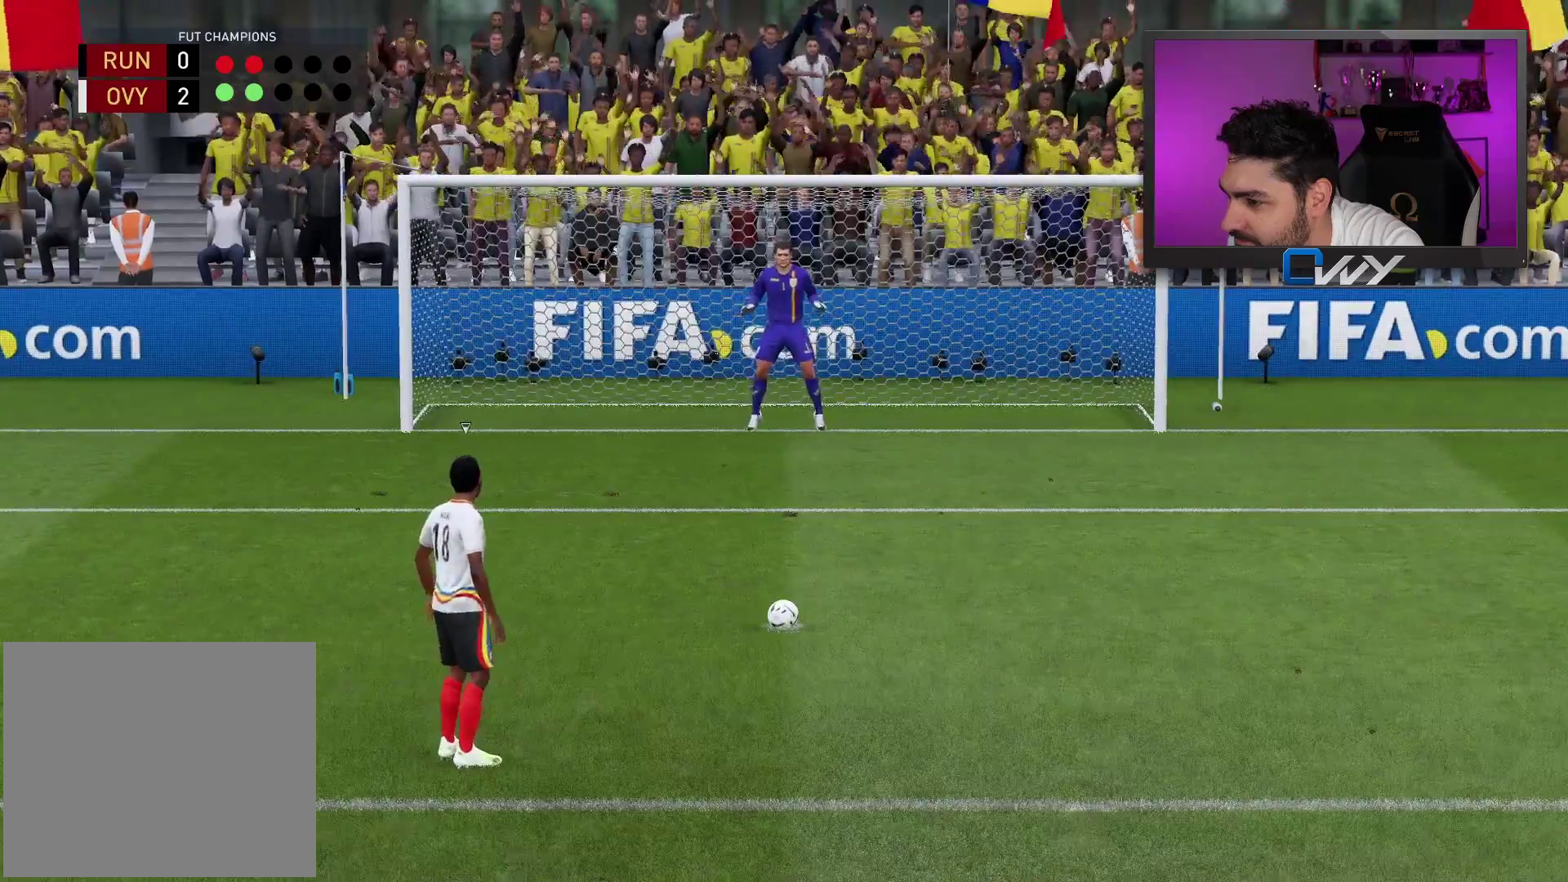
{"buttons": [], "left_stick": "center", "right_stick": "center", "events": []}
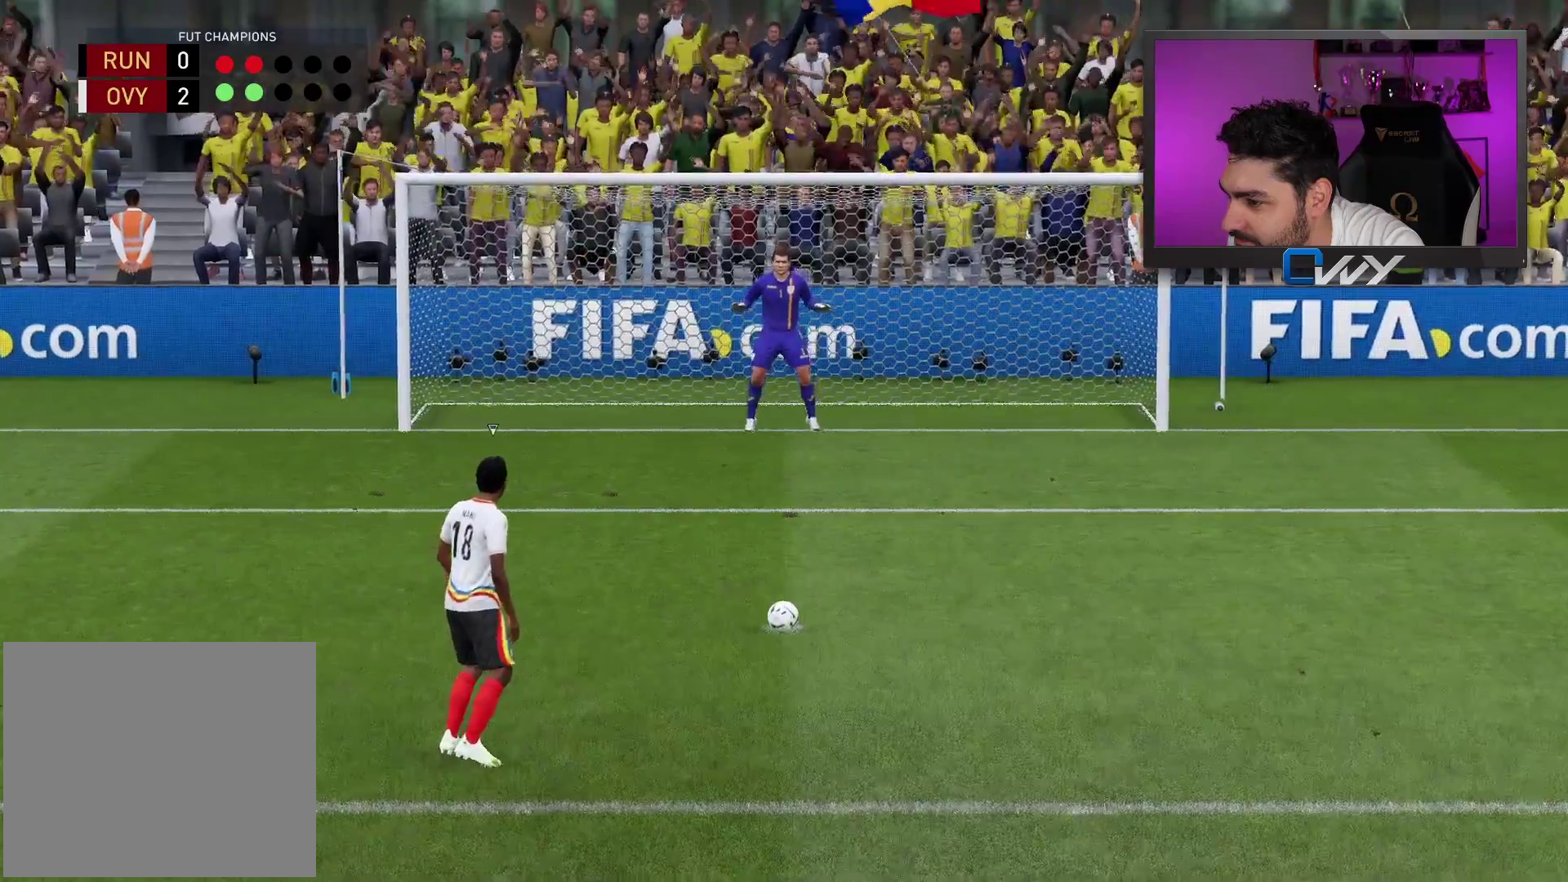
{"buttons": [], "left_stick": "center", "right_stick": "center", "events": []}
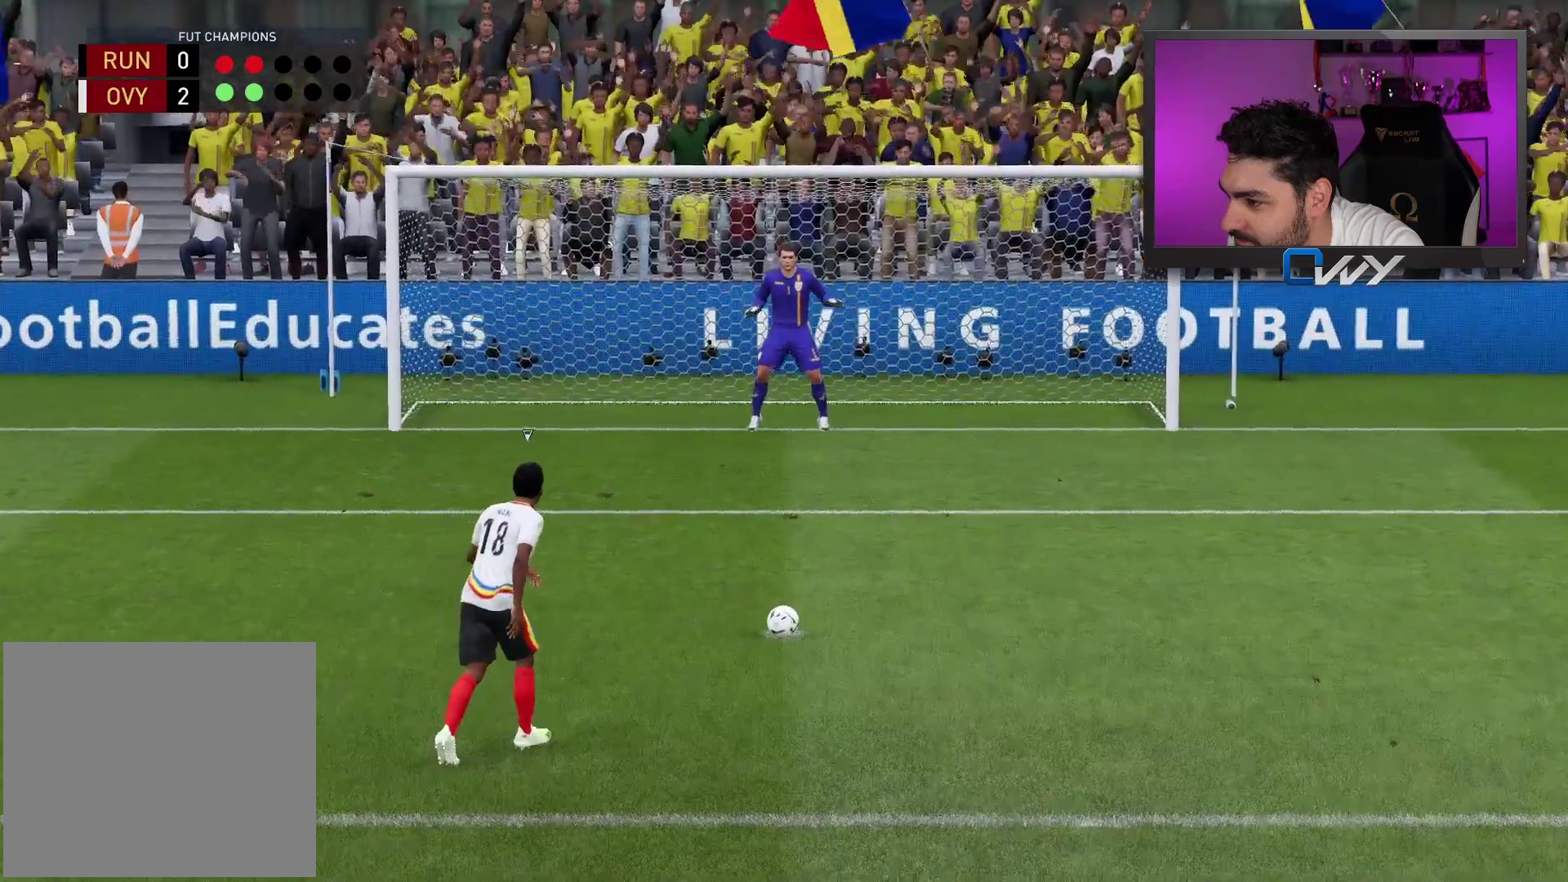
{"buttons": [], "left_stick": "right", "right_stick": "center", "events": [[350, "left_stick", "right"]]}
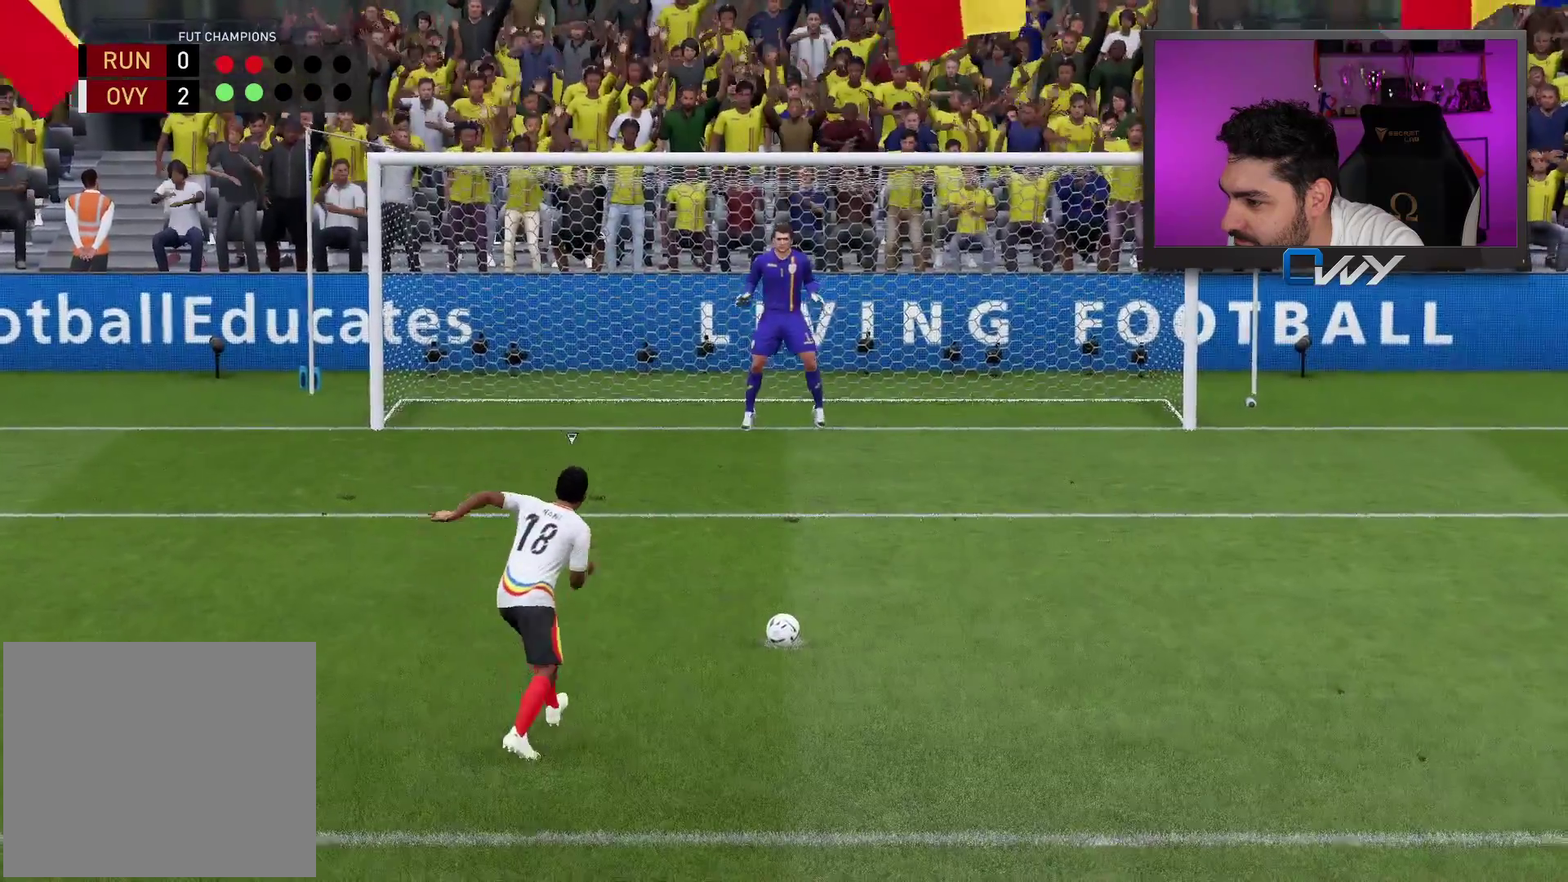
{"buttons": [], "left_stick": "center", "right_stick": "down-left", "events": [[200, "left_stick", "center"], [383, "right_stick", "down-left"]]}
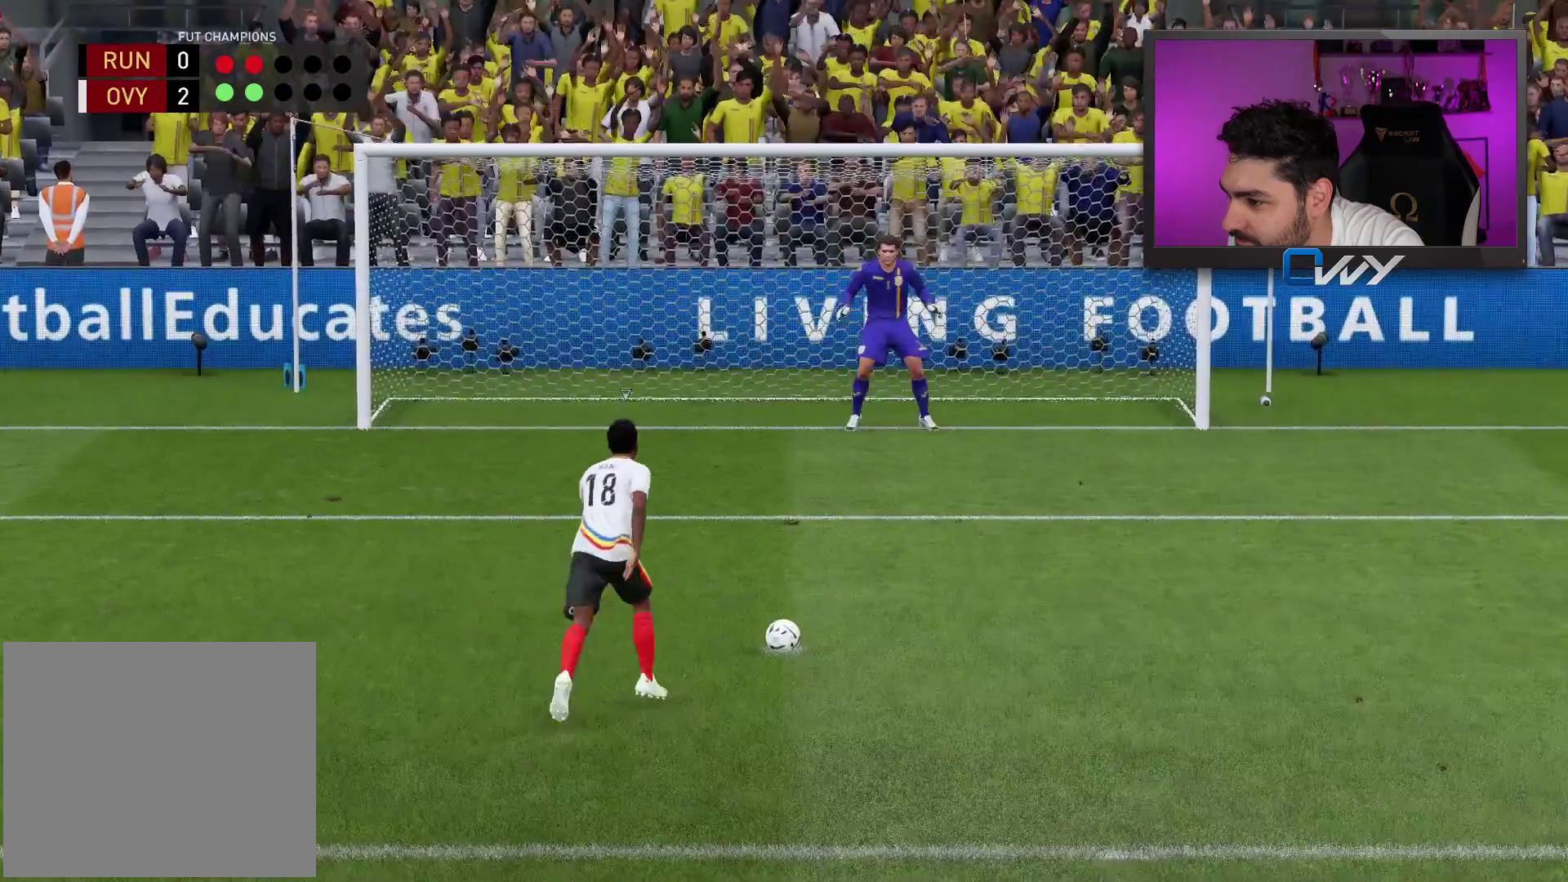
{"buttons": [], "left_stick": "center", "right_stick": "down-left", "events": []}
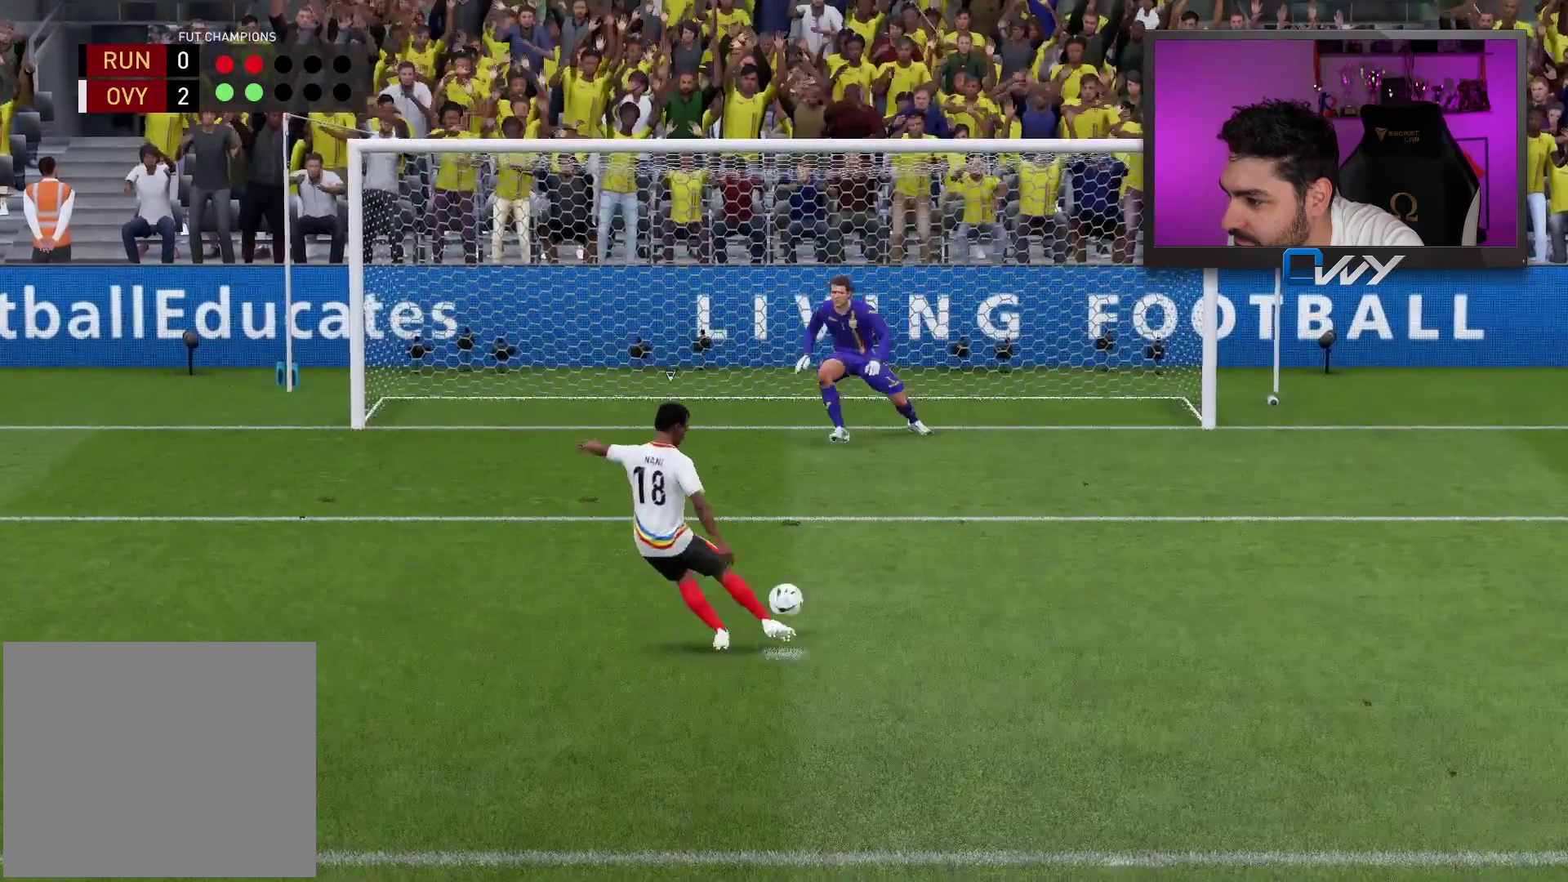
{"buttons": [], "left_stick": "center", "right_stick": "center", "events": [[217, "right_stick", "center"]]}
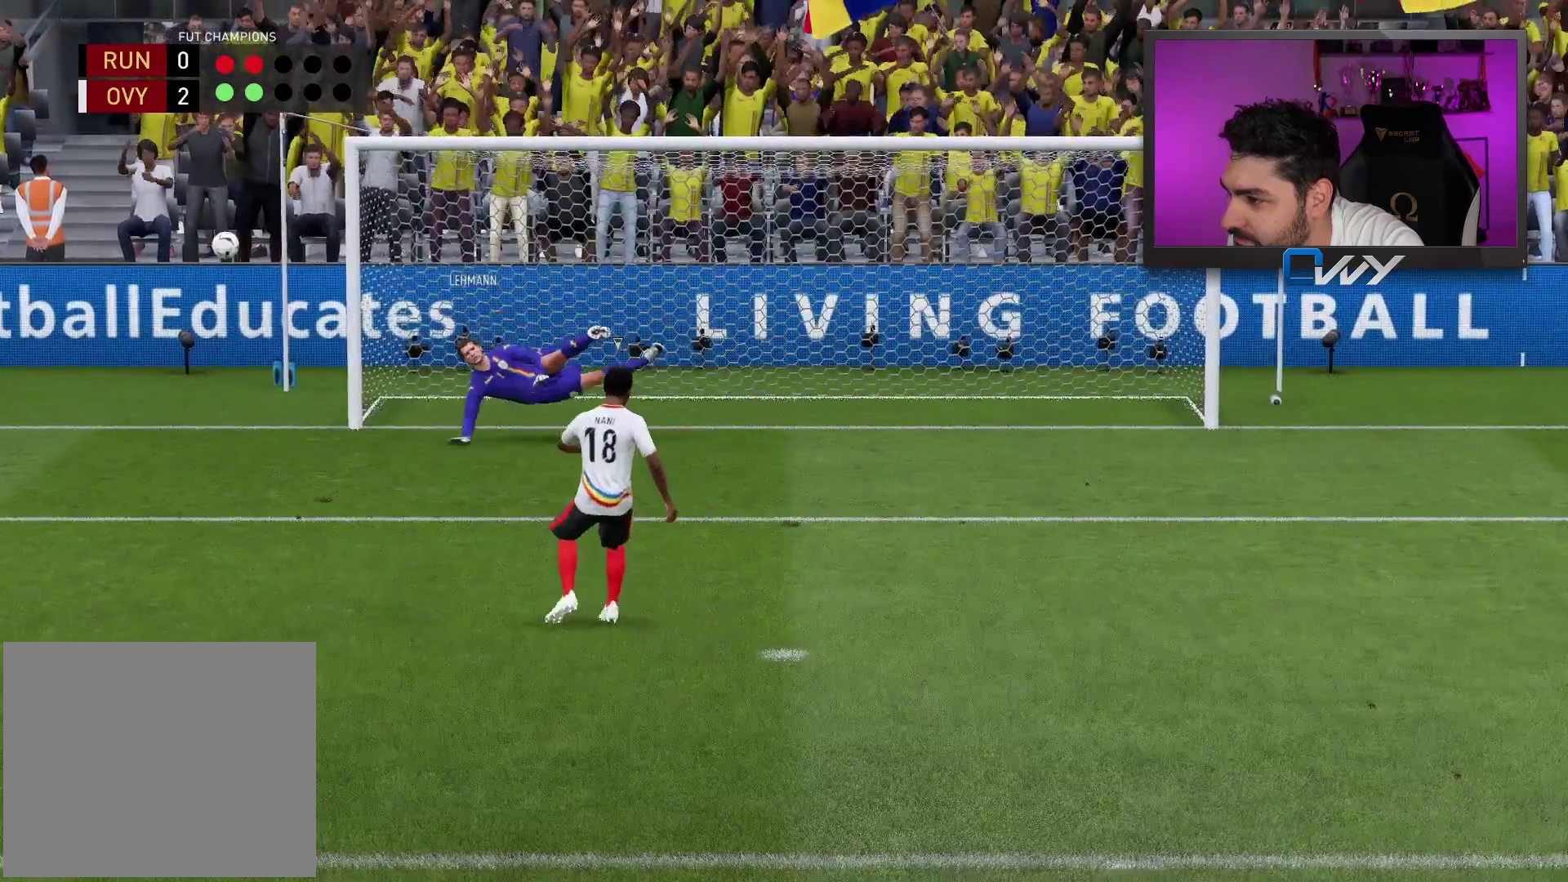
{"buttons": [], "left_stick": "center", "right_stick": "center", "events": []}